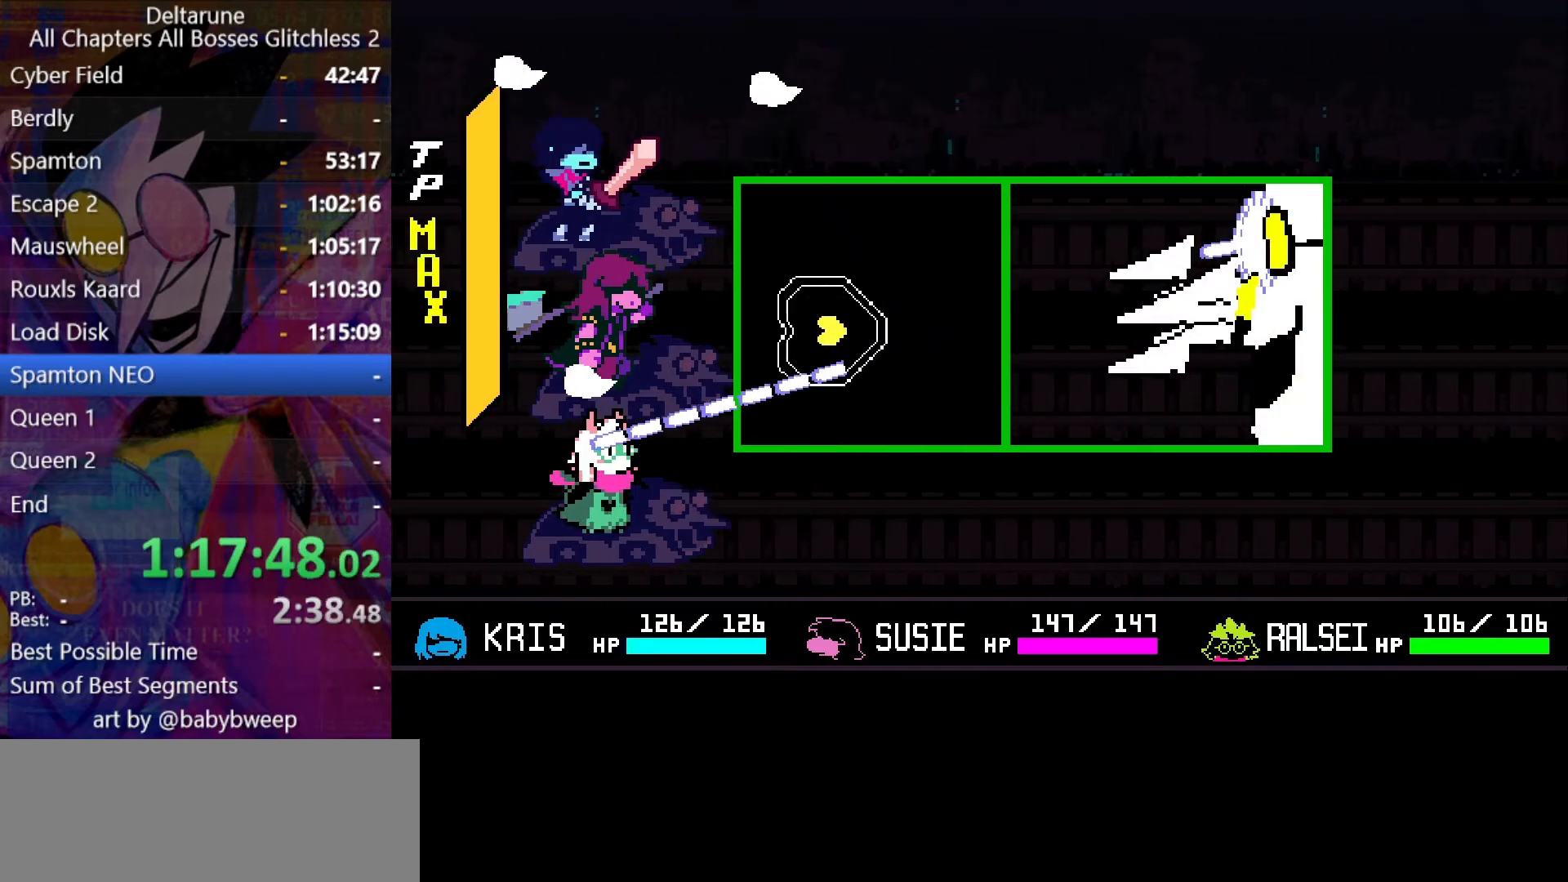
Gameplay with keyboard; each line is a JSON object with the keys held at the frame after it. "events" lists presses ("down") and releases ("up") of "c", "down", "left", "return", "right", "shift", "up", "x" and "z" between this image and that frame as [ms after this image, input, new state], when the widget could be followed in between. No other keys are recorded. Mouse input is not recorded. Not read: ctrl.
{"keys": [], "events": [[133, "right", "up"], [300, "down", "down"], [366, "left", "down"], [400, "left", "up"], [466, "down", "up"]]}
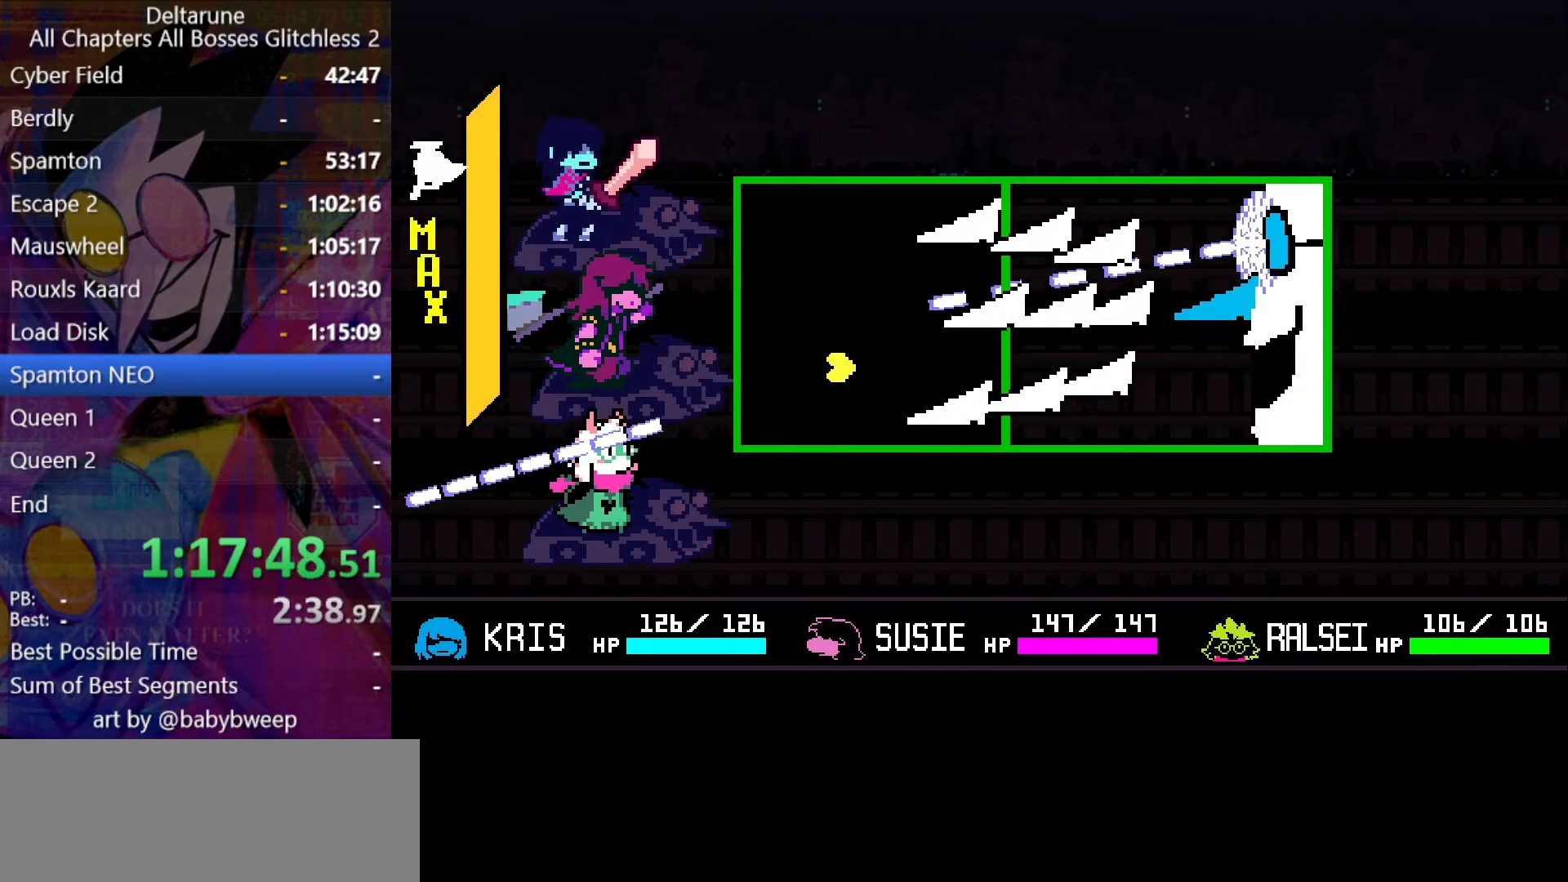
{"keys": [], "events": [[33, "down", "down"], [100, "down", "up"]]}
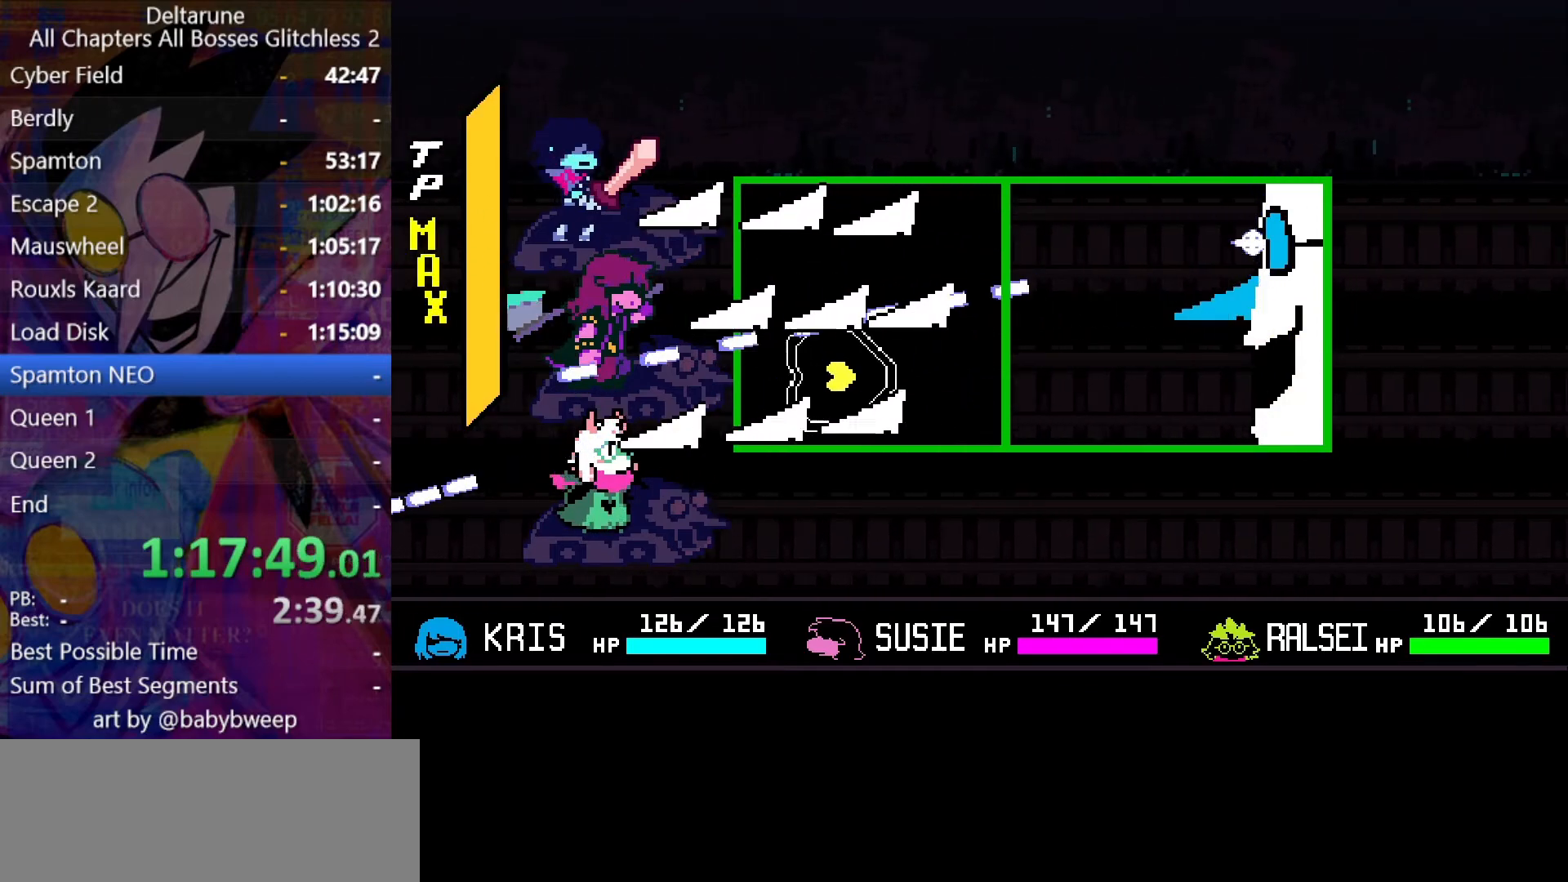
{"keys": [], "events": []}
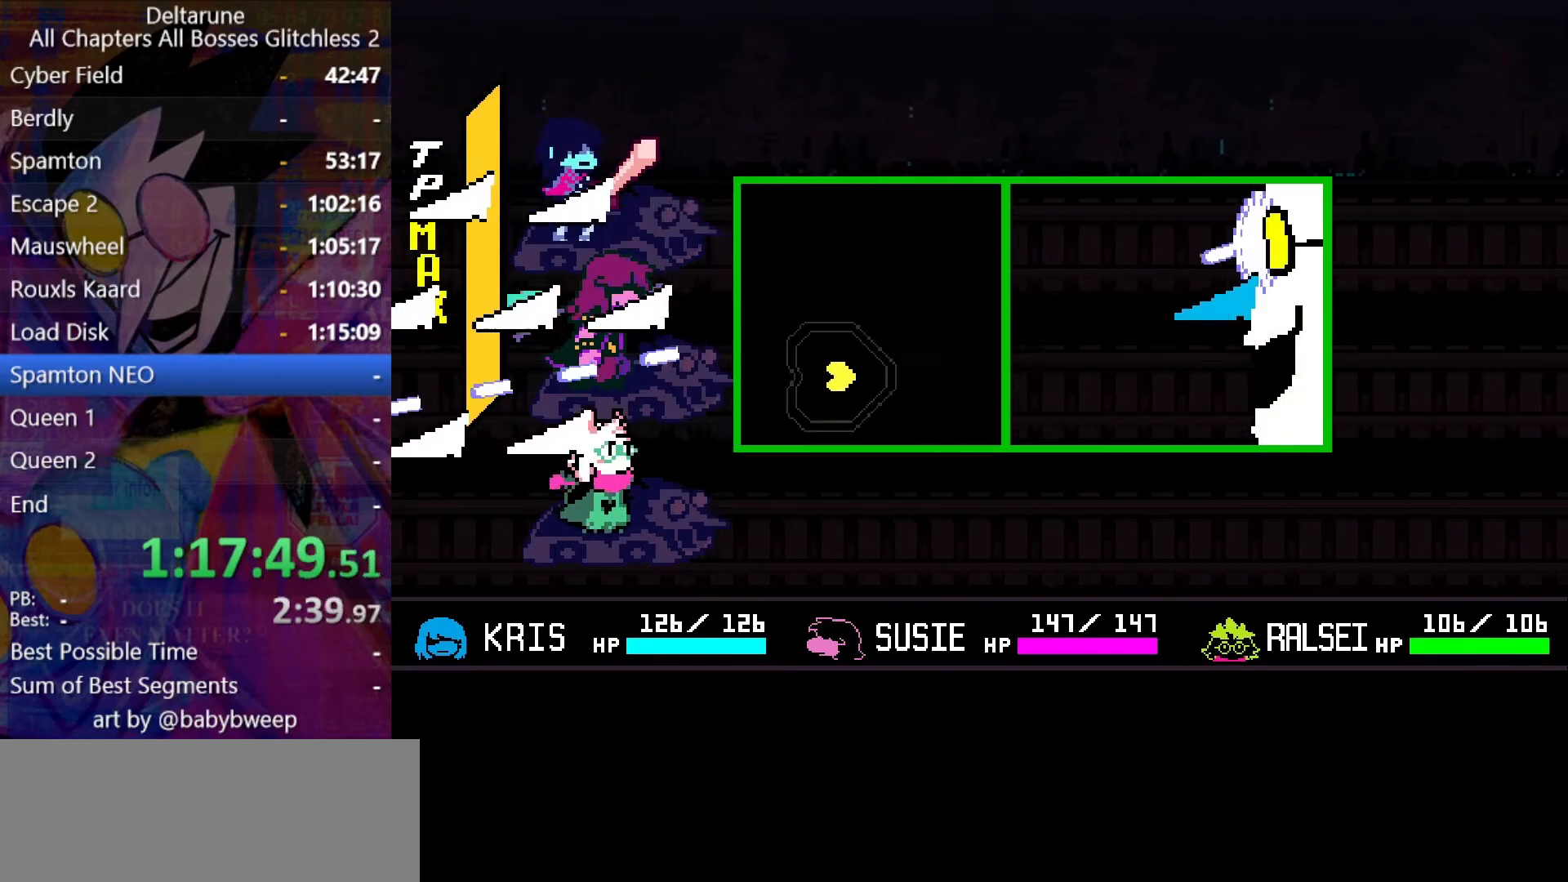
{"keys": ["up"], "events": [[466, "up", "down"]]}
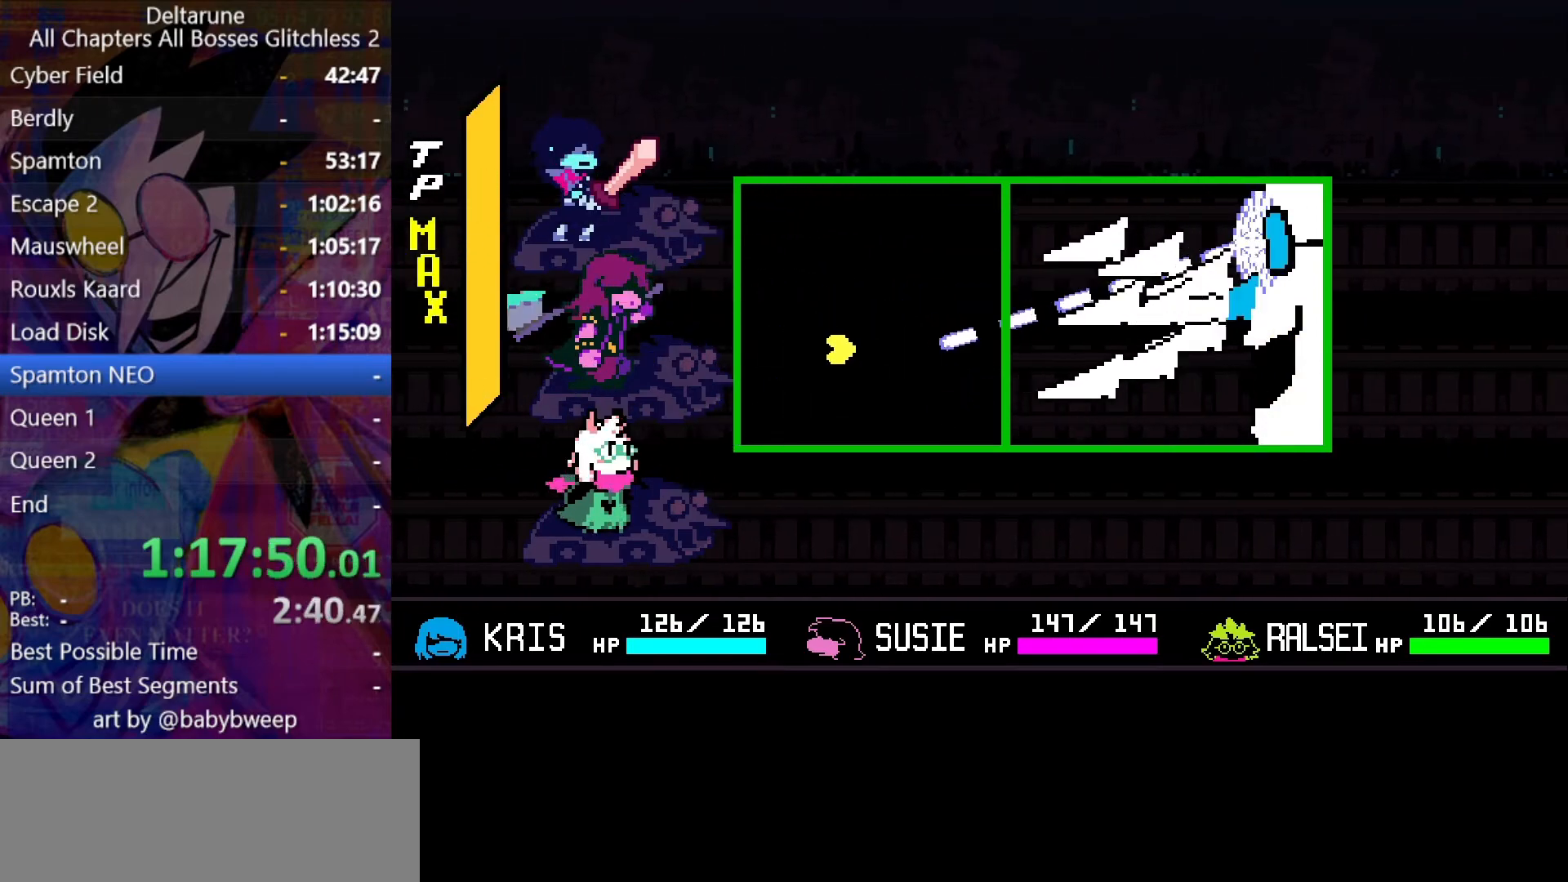
{"keys": ["left", "up"], "events": [[133, "up", "up"], [433, "up", "down"], [466, "left", "down"]]}
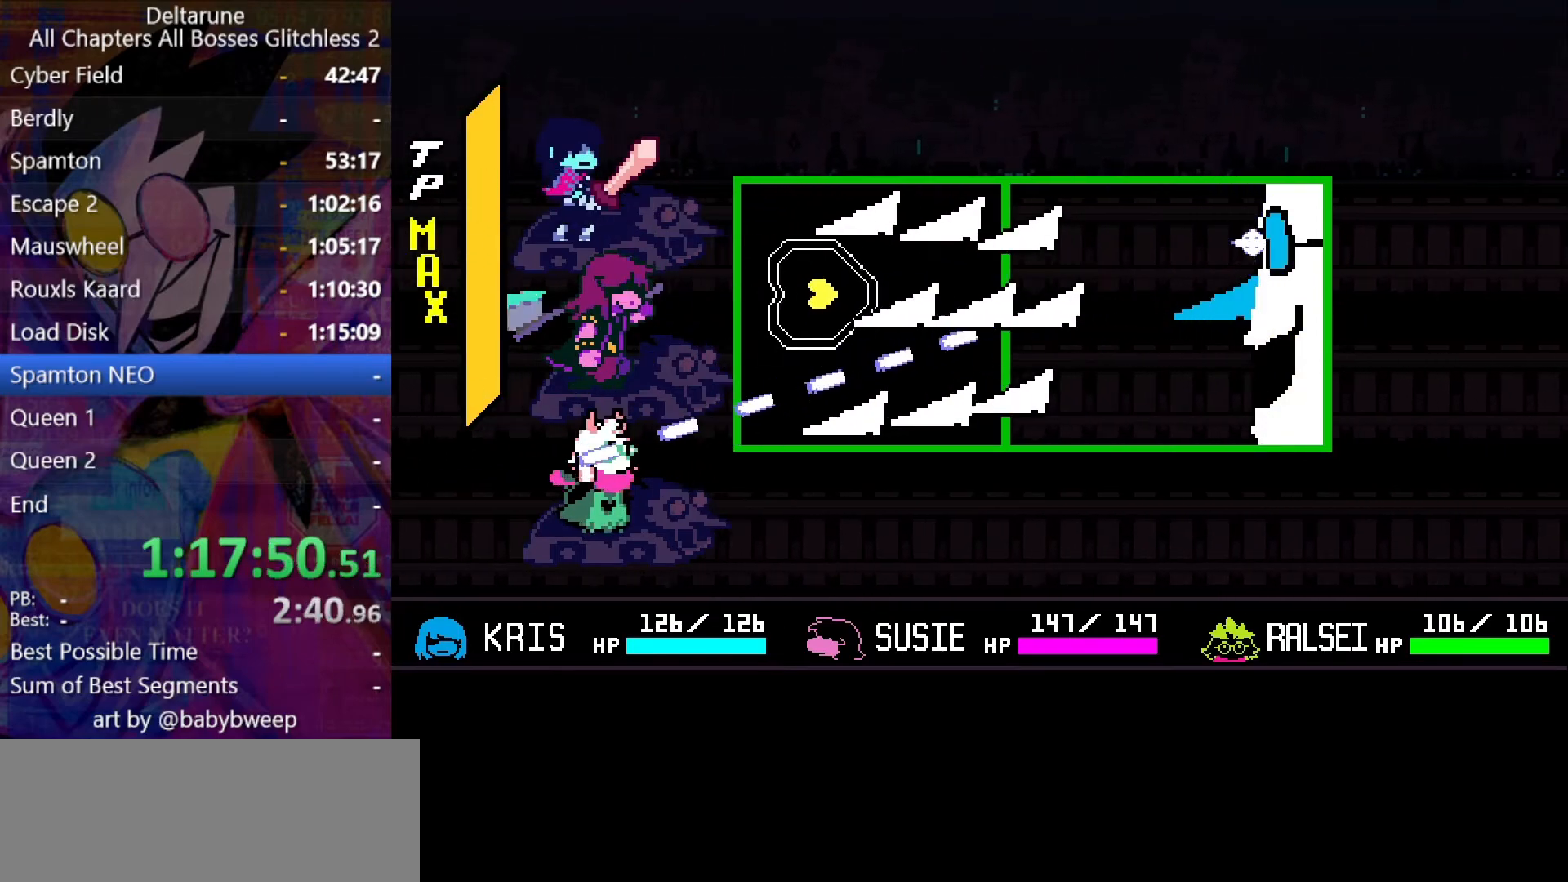
{"keys": ["up"], "events": [[66, "left", "up"], [66, "up", "up"], [166, "left", "down"], [166, "up", "down"], [200, "left", "up"], [200, "up", "up"], [433, "up", "down"]]}
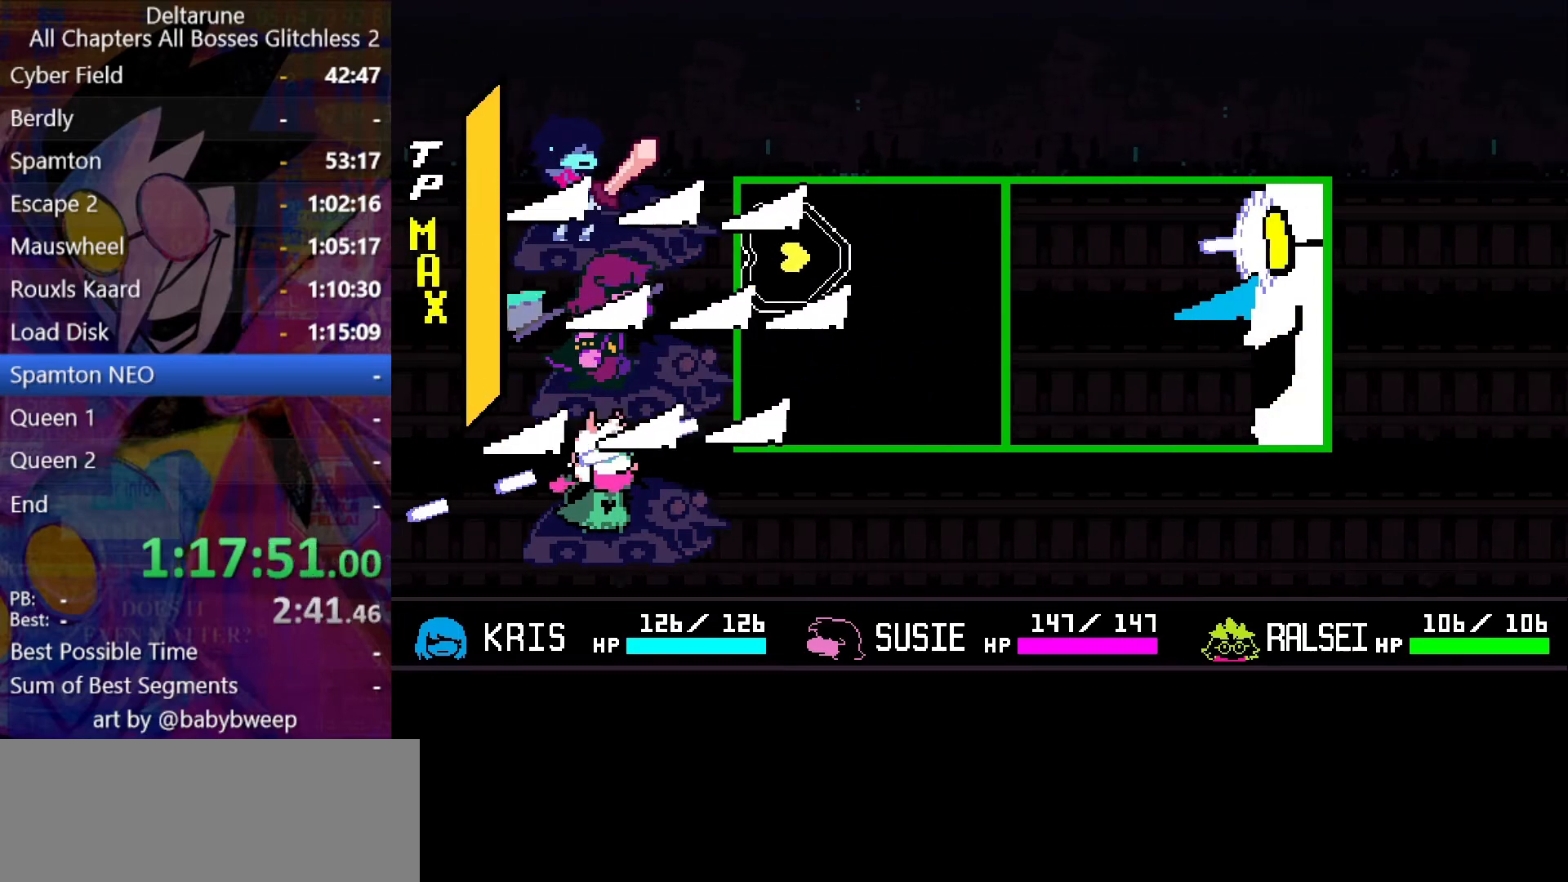
{"keys": [], "events": [[33, "up", "up"], [233, "right", "down"], [300, "down", "down"], [366, "right", "up"], [466, "down", "up"]]}
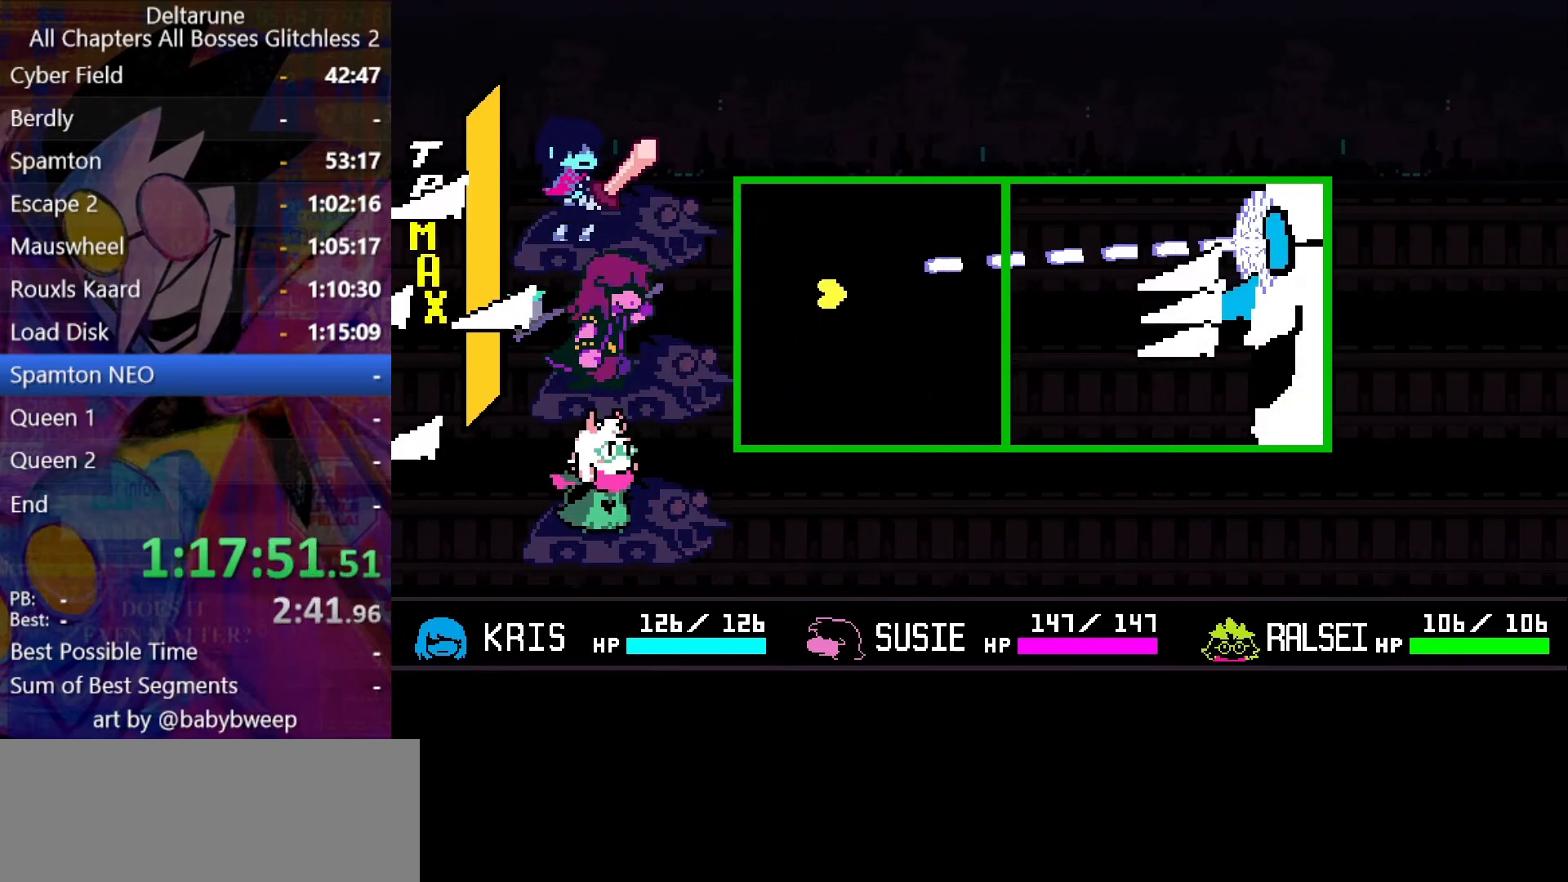
{"keys": ["down"], "events": [[33, "down", "down"], [133, "down", "up"], [433, "down", "down"]]}
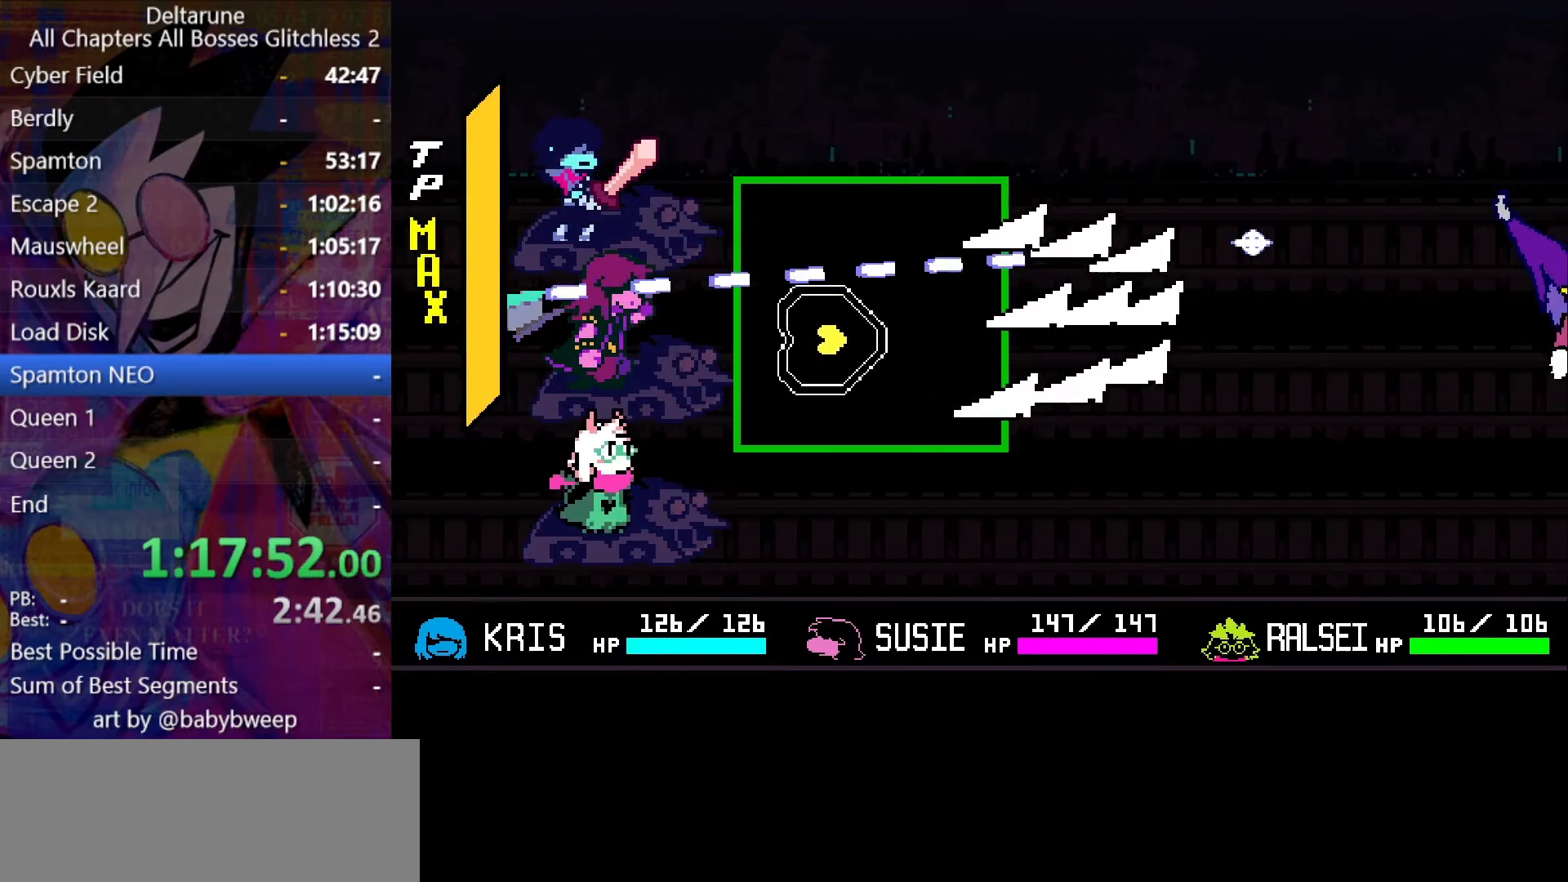
{"keys": ["right"], "events": [[66, "down", "up"], [100, "right", "down"], [166, "right", "up"], [400, "right", "down"]]}
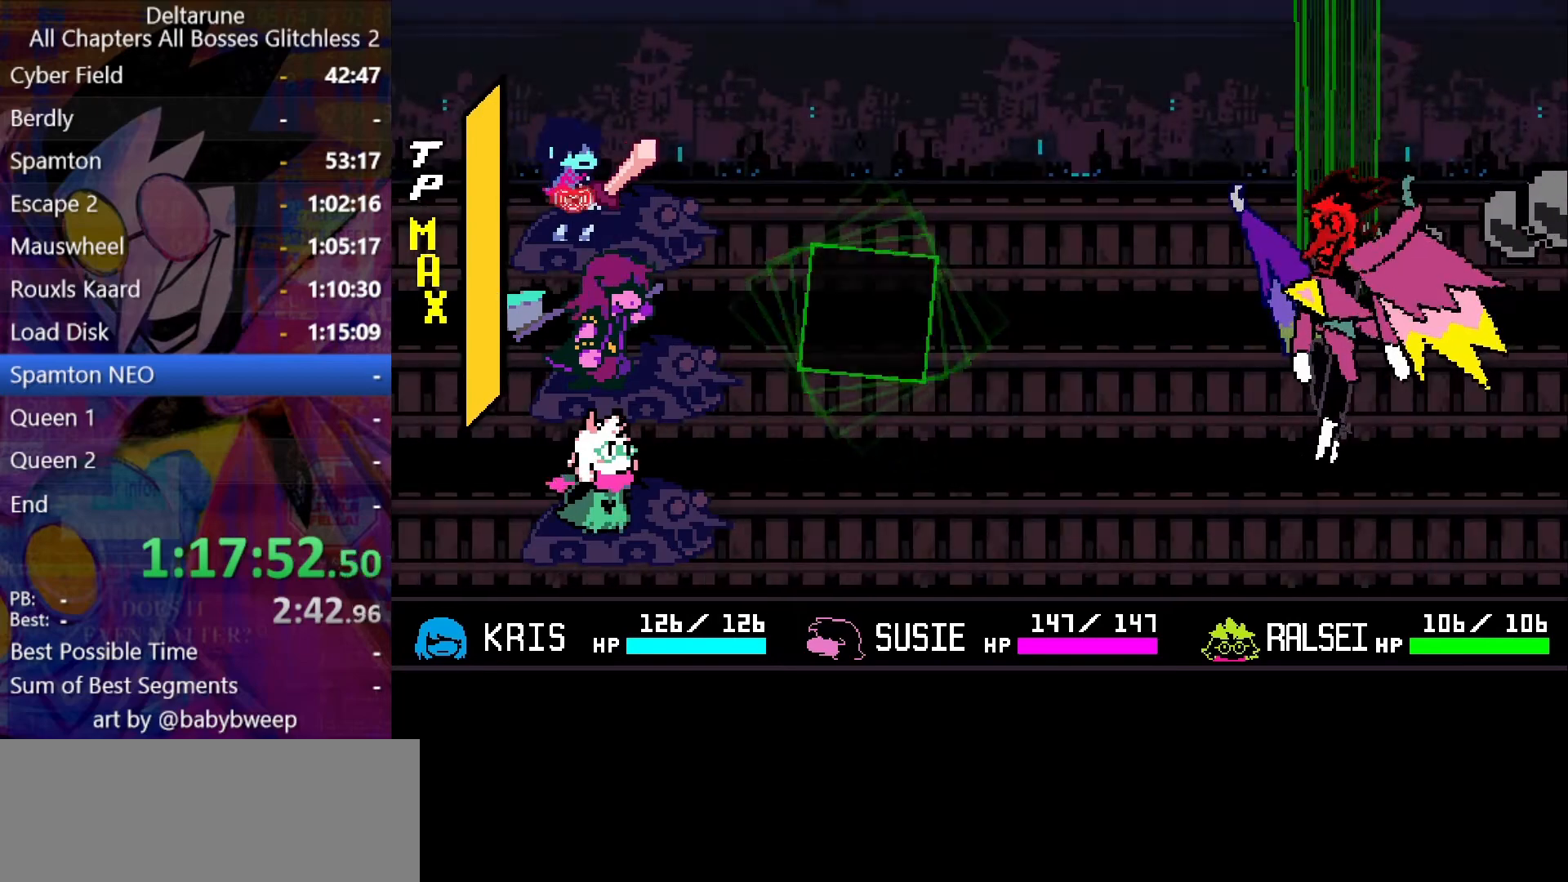
{"keys": ["z"], "events": [[33, "right", "up"], [300, "right", "down"], [366, "right", "up"], [400, "z", "down"], [466, "z", "up"], [500, "z", "down"]]}
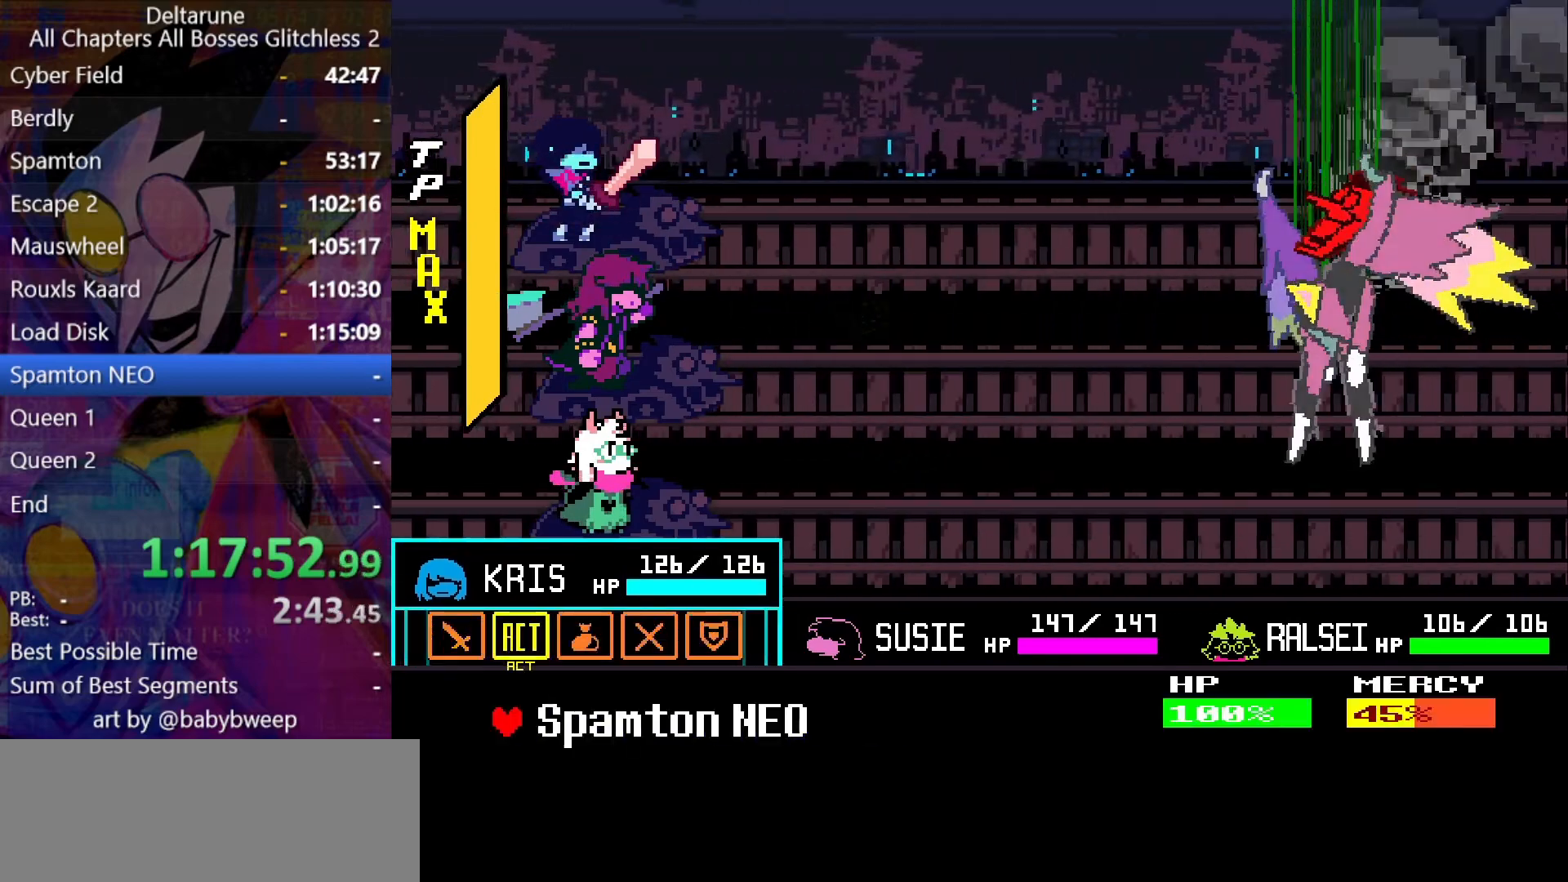
{"keys": [], "events": [[100, "down", "down"], [100, "z", "up"], [133, "down", "up"], [200, "z", "down"], [233, "z", "up"], [333, "return", "down"], [333, "z", "down"], [366, "return", "up"], [366, "z", "up"], [433, "z", "down"], [466, "return", "down"], [500, "return", "up"], [500, "z", "up"]]}
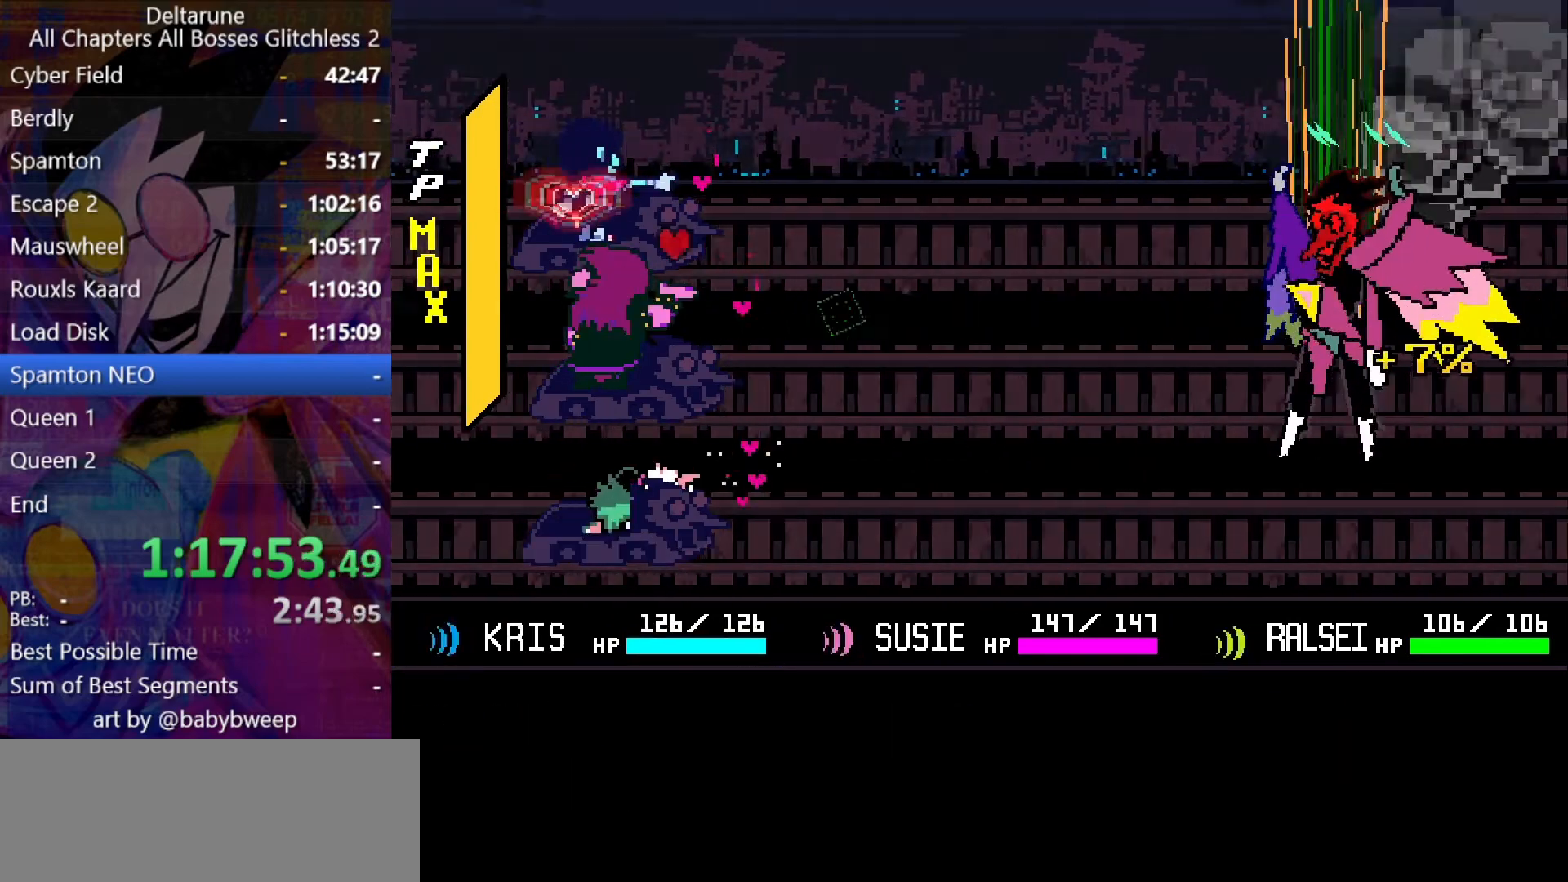
{"keys": [], "events": [[66, "return", "down"], [66, "z", "down"], [100, "return", "up"], [166, "return", "down"], [166, "z", "up"], [200, "return", "up"], [200, "z", "down"], [266, "return", "down"], [266, "z", "up"], [300, "return", "up"], [333, "return", "down"], [333, "z", "down"], [433, "return", "up"], [433, "z", "up"]]}
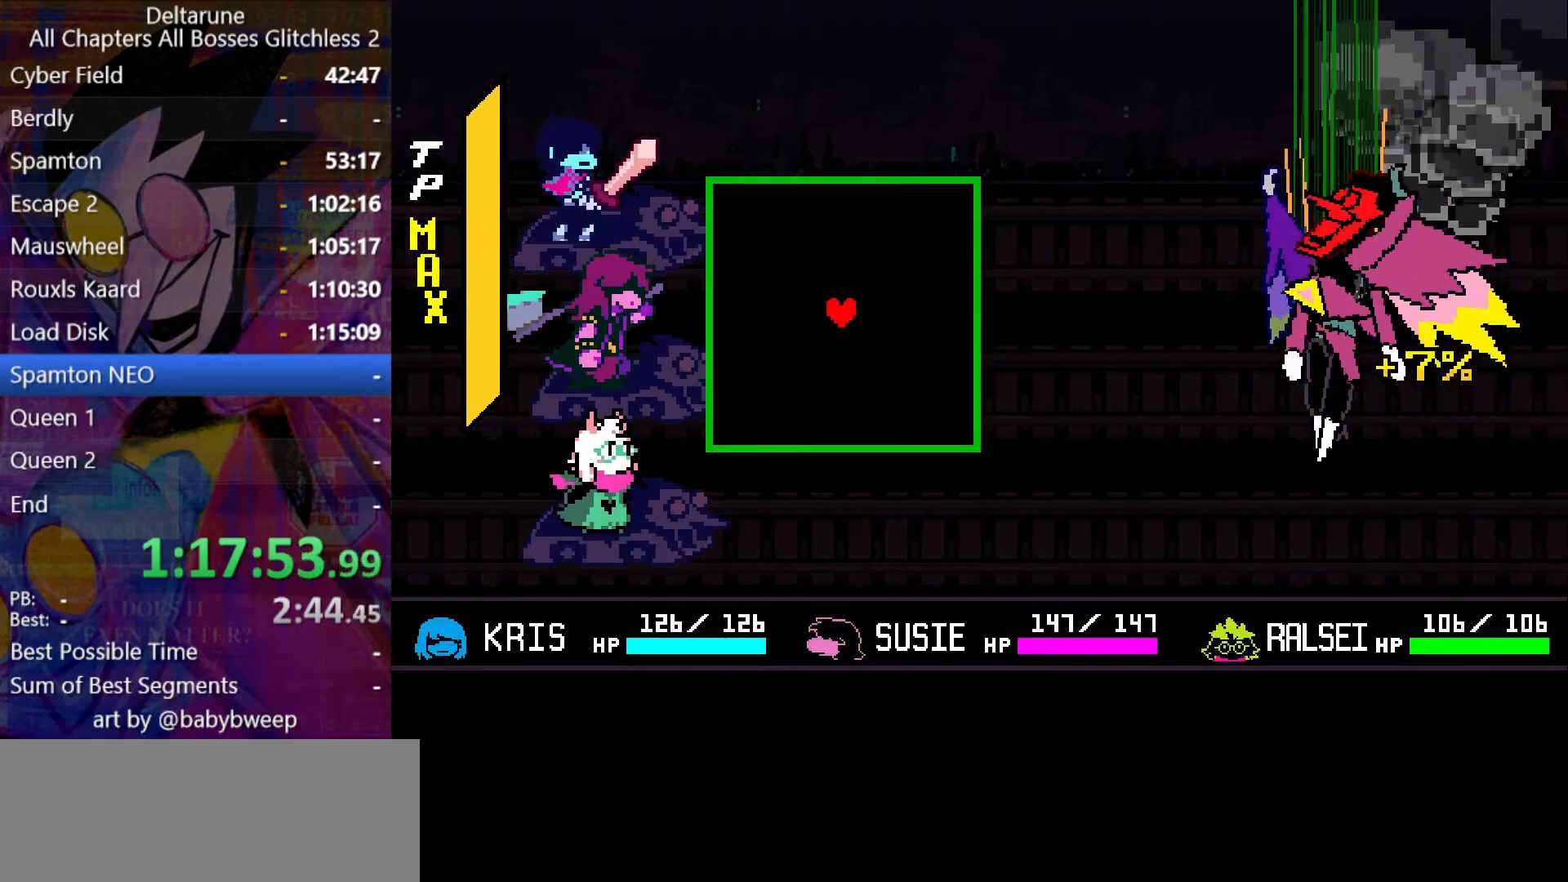
{"keys": ["left", "z"], "events": [[33, "z", "down"], [66, "z", "up"], [166, "z", "down"], [400, "left", "down"]]}
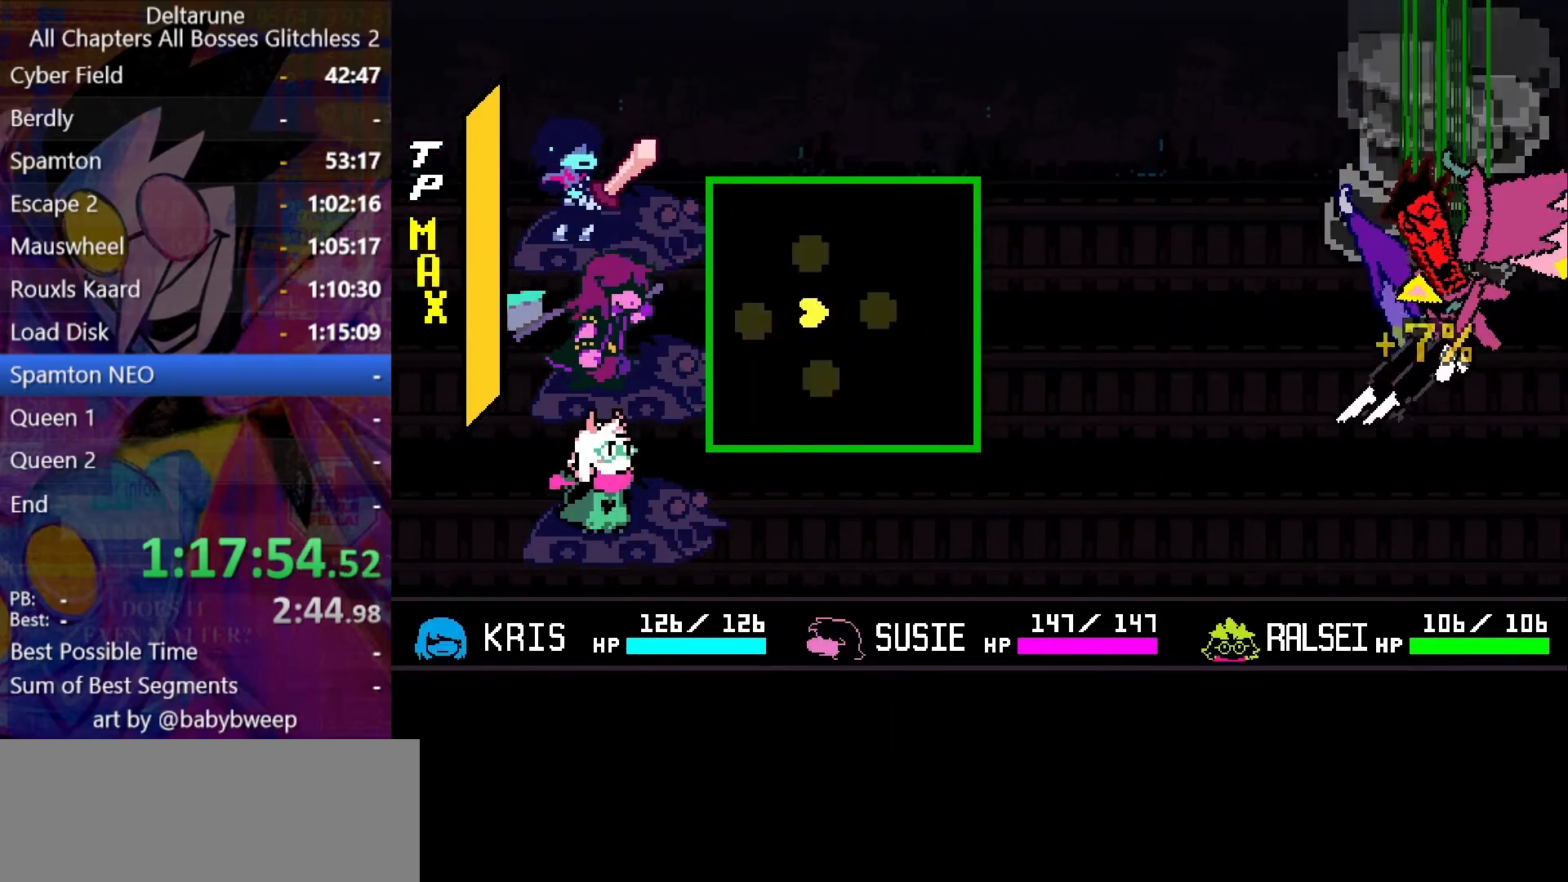
{"keys": ["return", "z"], "events": [[333, "left", "up"], [433, "return", "down"], [466, "return", "up"], [500, "return", "down"]]}
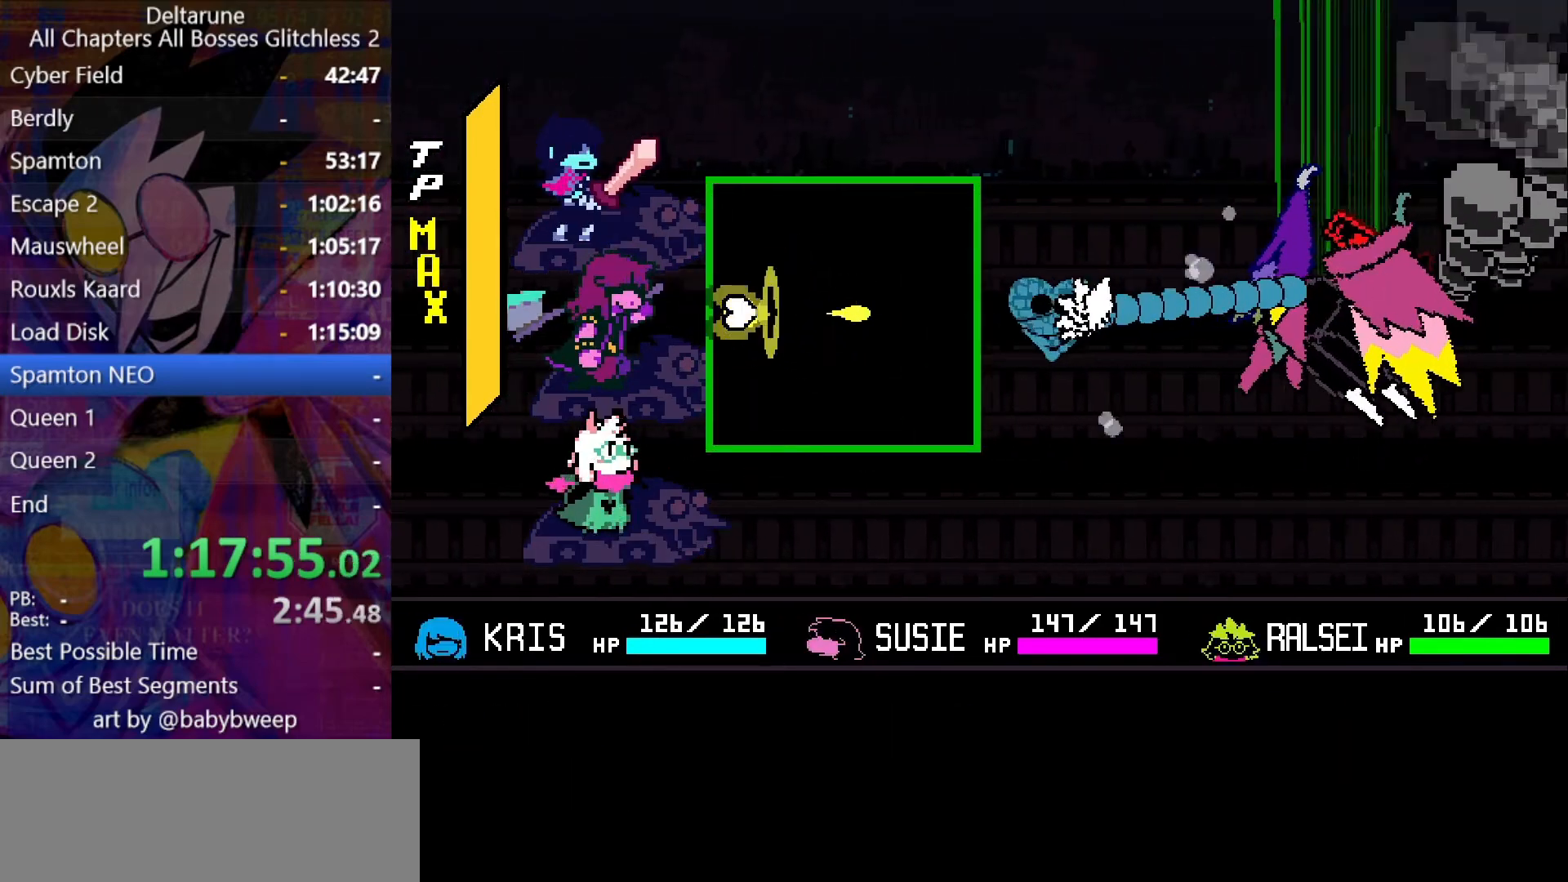
{"keys": ["return", "z"], "events": [[66, "return", "up"], [100, "return", "down"], [166, "return", "up"], [266, "return", "down"], [300, "return", "up"], [333, "return", "down"]]}
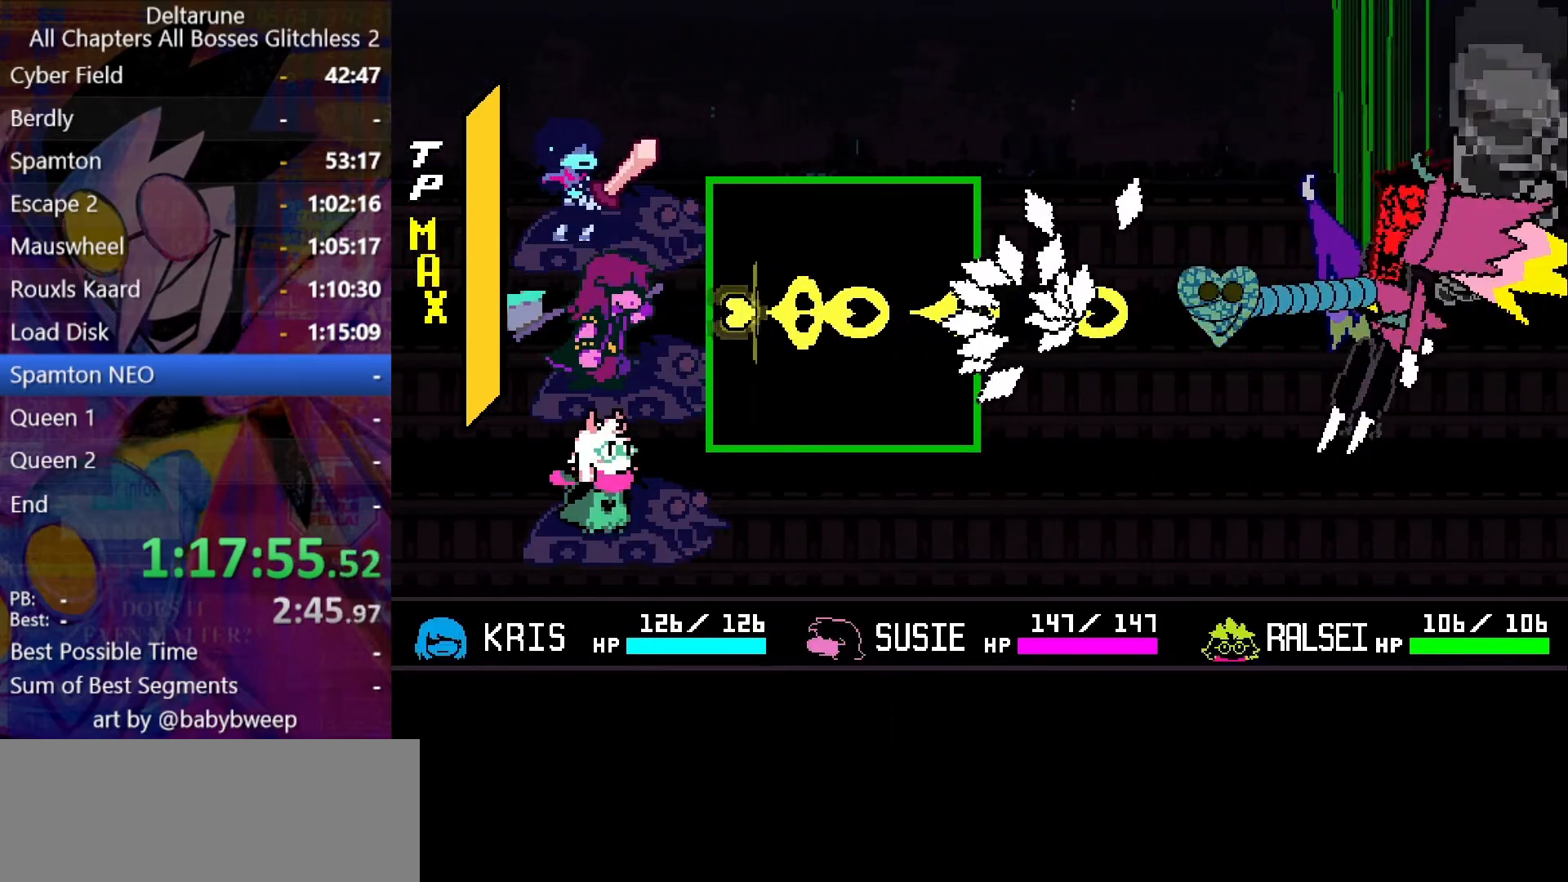
{"keys": ["z"], "events": [[33, "return", "up"], [233, "up", "down"], [300, "up", "up"], [400, "return", "down"], [500, "return", "up"]]}
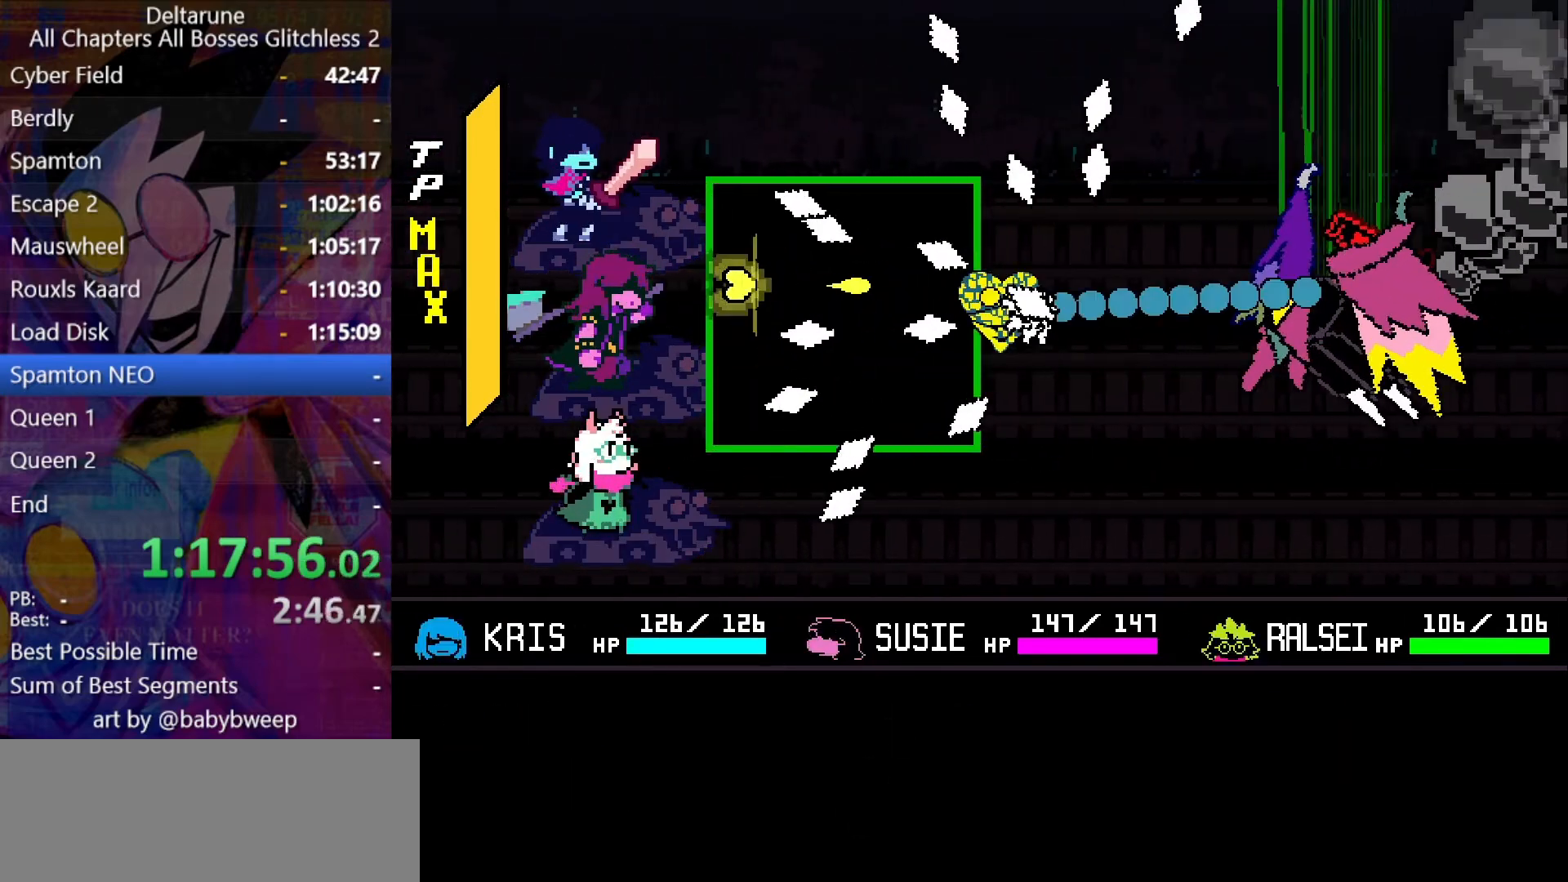
{"keys": ["return", "z"], "events": [[100, "return", "down"], [233, "return", "up"], [266, "return", "down"], [333, "return", "up"], [366, "return", "down"], [433, "return", "up"], [466, "return", "down"]]}
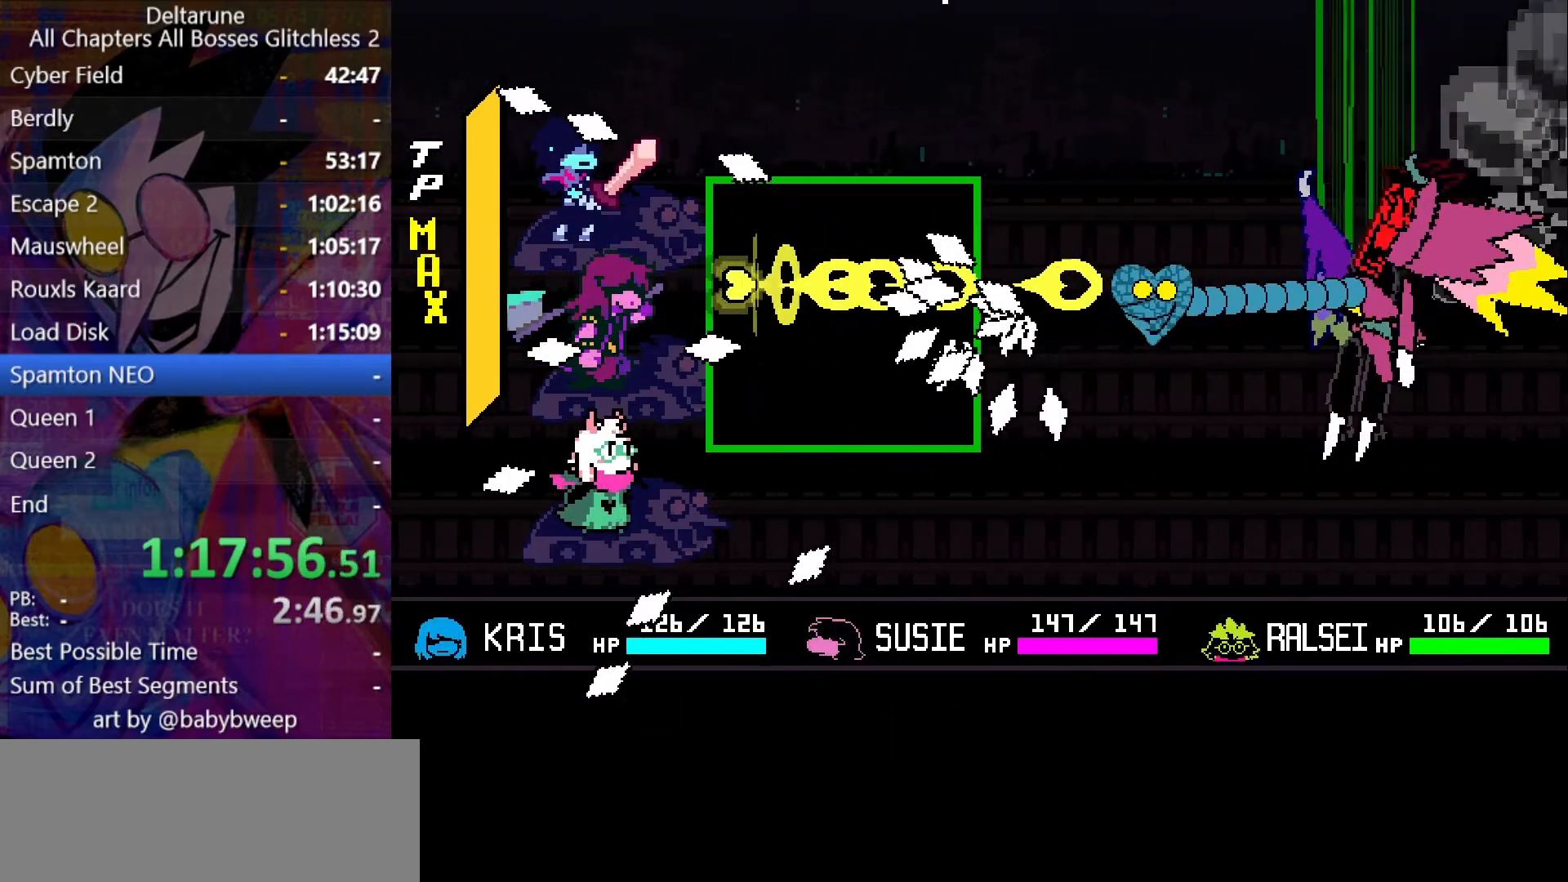
{"keys": ["return", "z"], "events": [[33, "return", "up"], [166, "down", "down"], [300, "return", "down"], [333, "down", "up"]]}
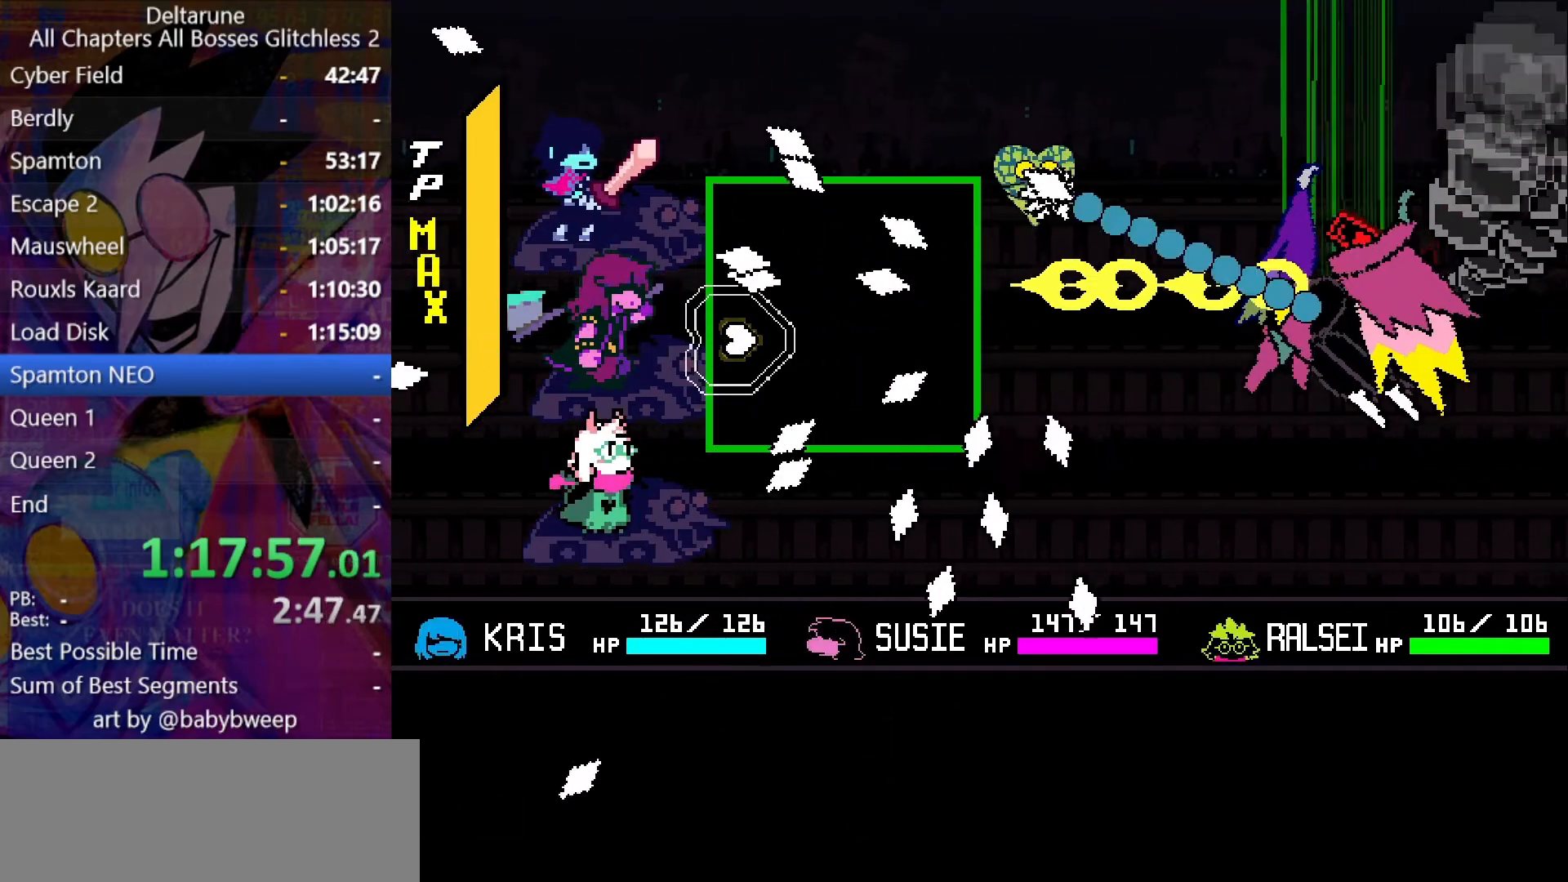
{"keys": ["up", "z"], "events": [[33, "return", "up"], [66, "return", "down"], [133, "return", "up"], [166, "return", "down"], [233, "return", "up"], [300, "return", "down"], [400, "return", "up"], [466, "return", "down"], [466, "up", "down"], [500, "return", "up"]]}
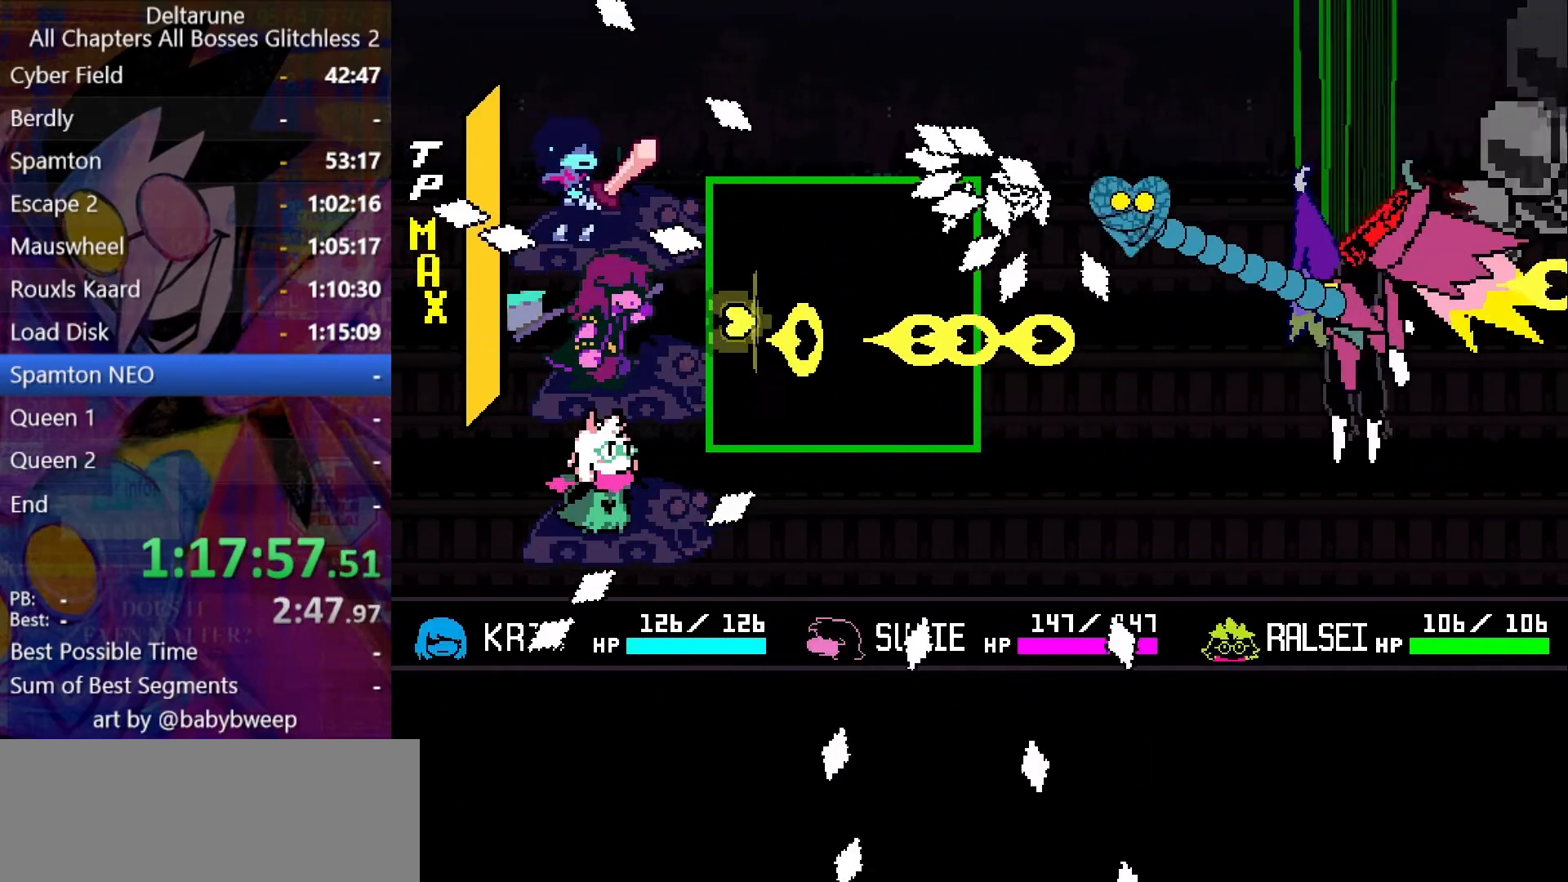
{"keys": ["z"], "events": [[33, "return", "down"], [33, "up", "up"], [100, "return", "up"], [133, "return", "down"], [200, "return", "up"]]}
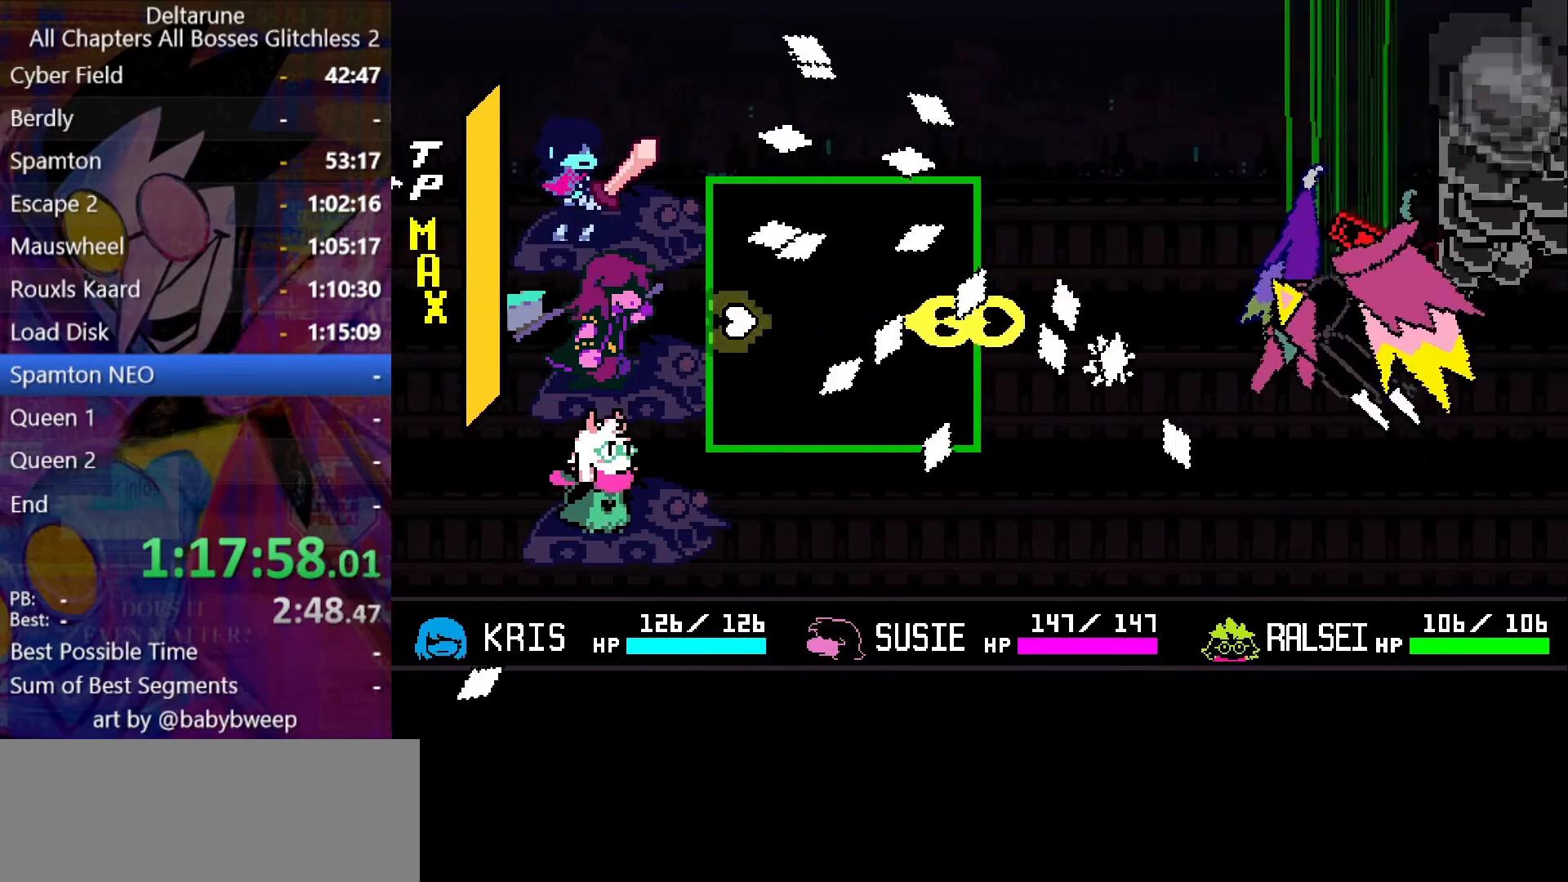
{"keys": ["down", "z"], "events": [[100, "down", "down"], [300, "down", "up"], [400, "down", "down"]]}
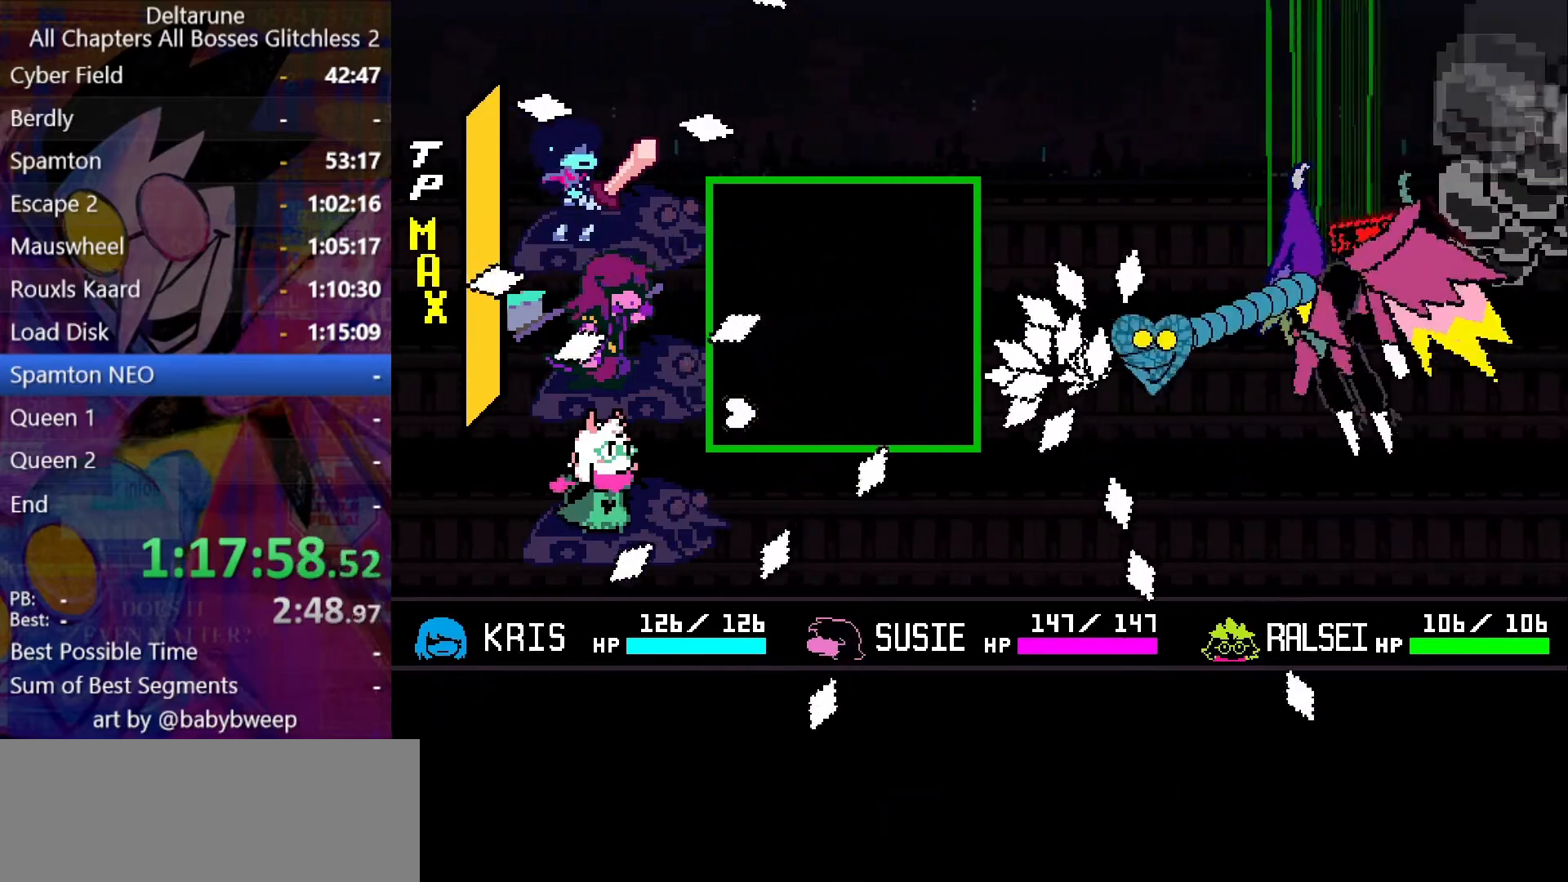
{"keys": ["z"], "events": [[33, "down", "up"], [133, "return", "down"], [166, "return", "up"], [166, "up", "down"], [300, "return", "down"], [466, "up", "up"], [500, "return", "up"]]}
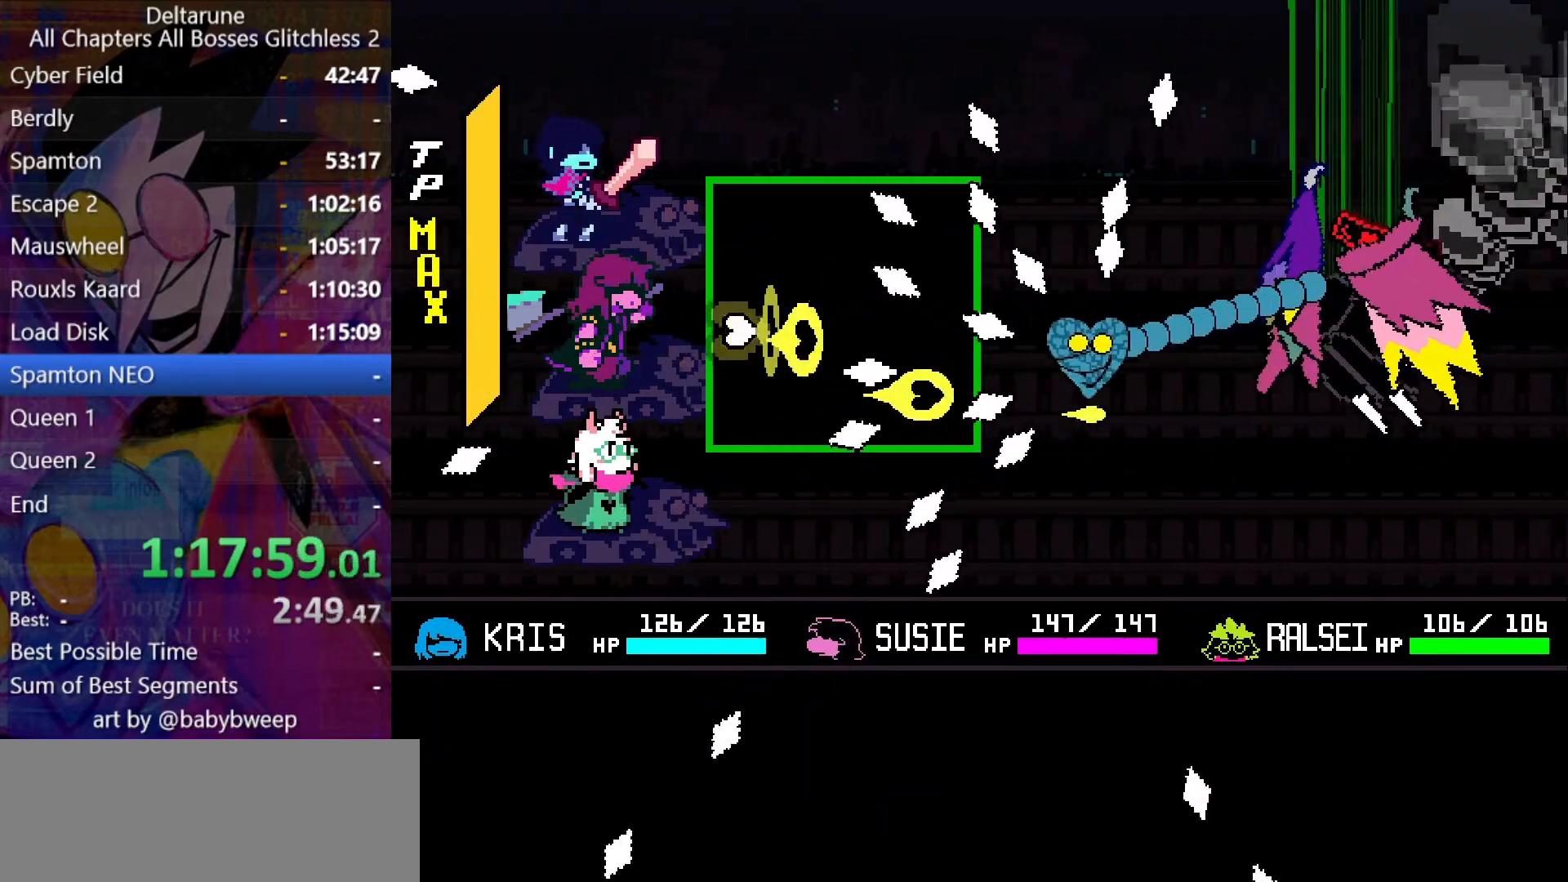
{"keys": ["return", "z"], "events": [[33, "return", "down"], [100, "return", "up"], [200, "return", "down"], [233, "return", "up"], [266, "return", "down"], [333, "return", "up"], [466, "return", "down"]]}
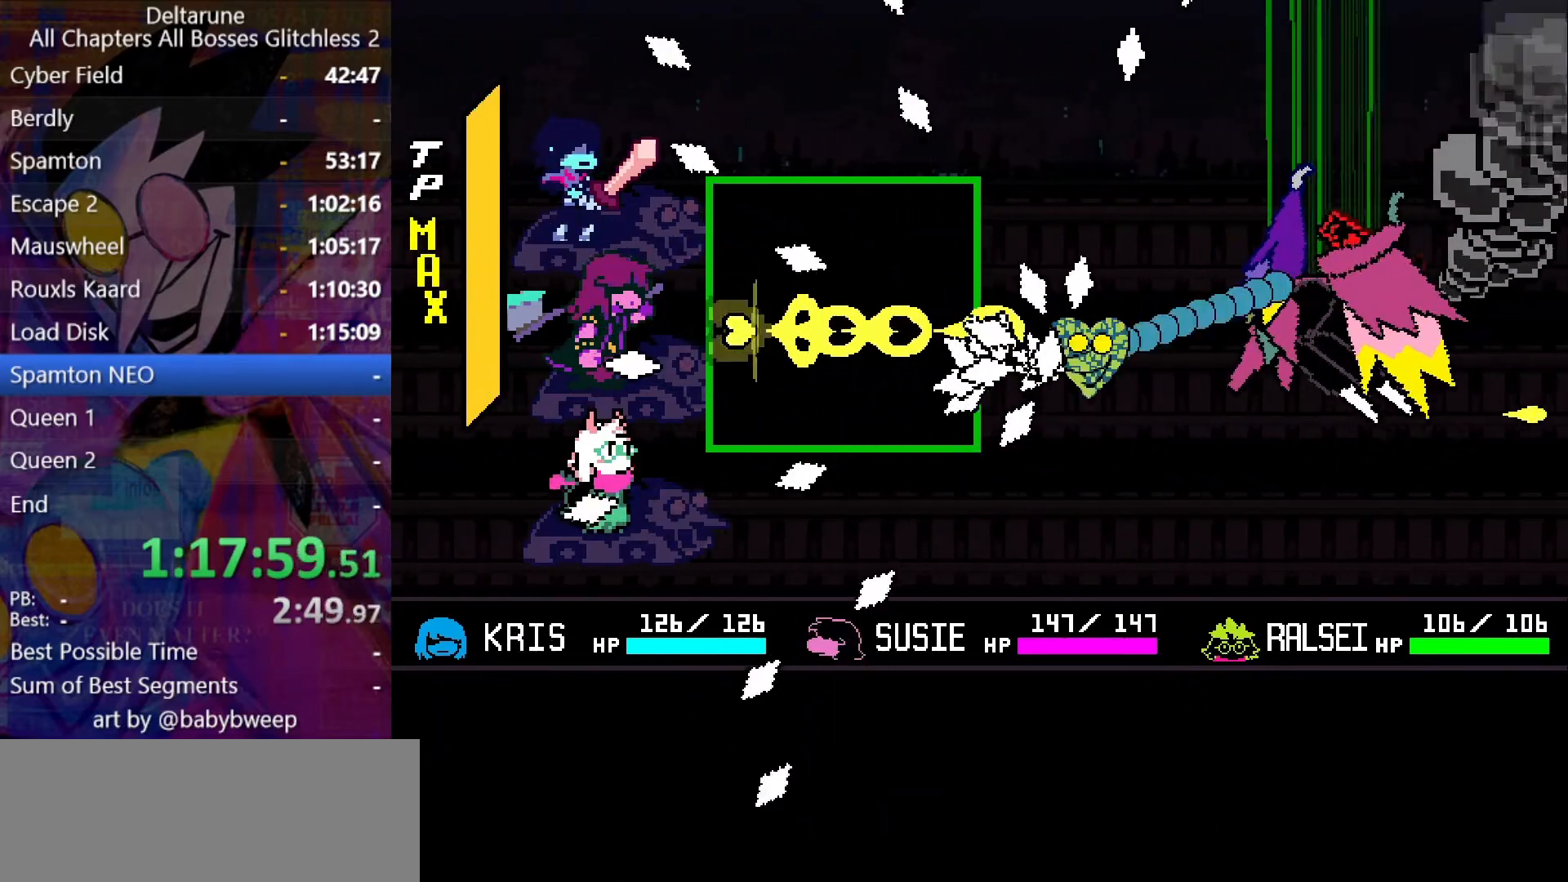
{"keys": ["z"], "events": [[66, "return", "up"], [100, "return", "down"], [166, "return", "up"], [200, "return", "down"], [266, "return", "up"], [300, "return", "down"], [333, "return", "up"]]}
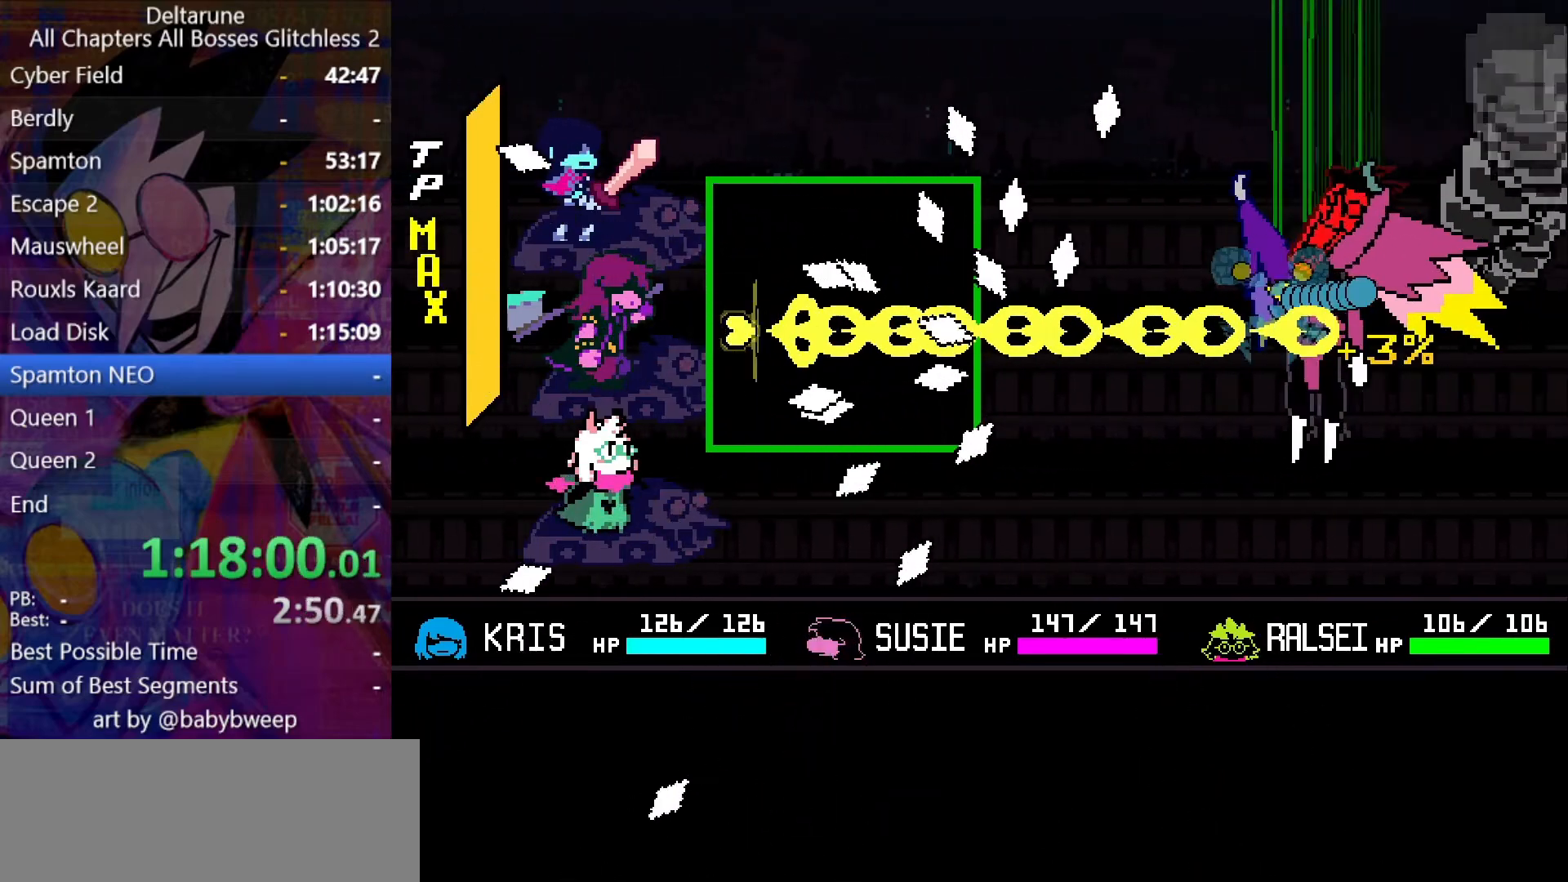
{"keys": ["z"], "events": [[33, "return", "down"], [66, "return", "up"], [133, "return", "down"], [166, "return", "up"], [266, "return", "down"], [333, "return", "up"], [466, "return", "down"], [500, "return", "up"]]}
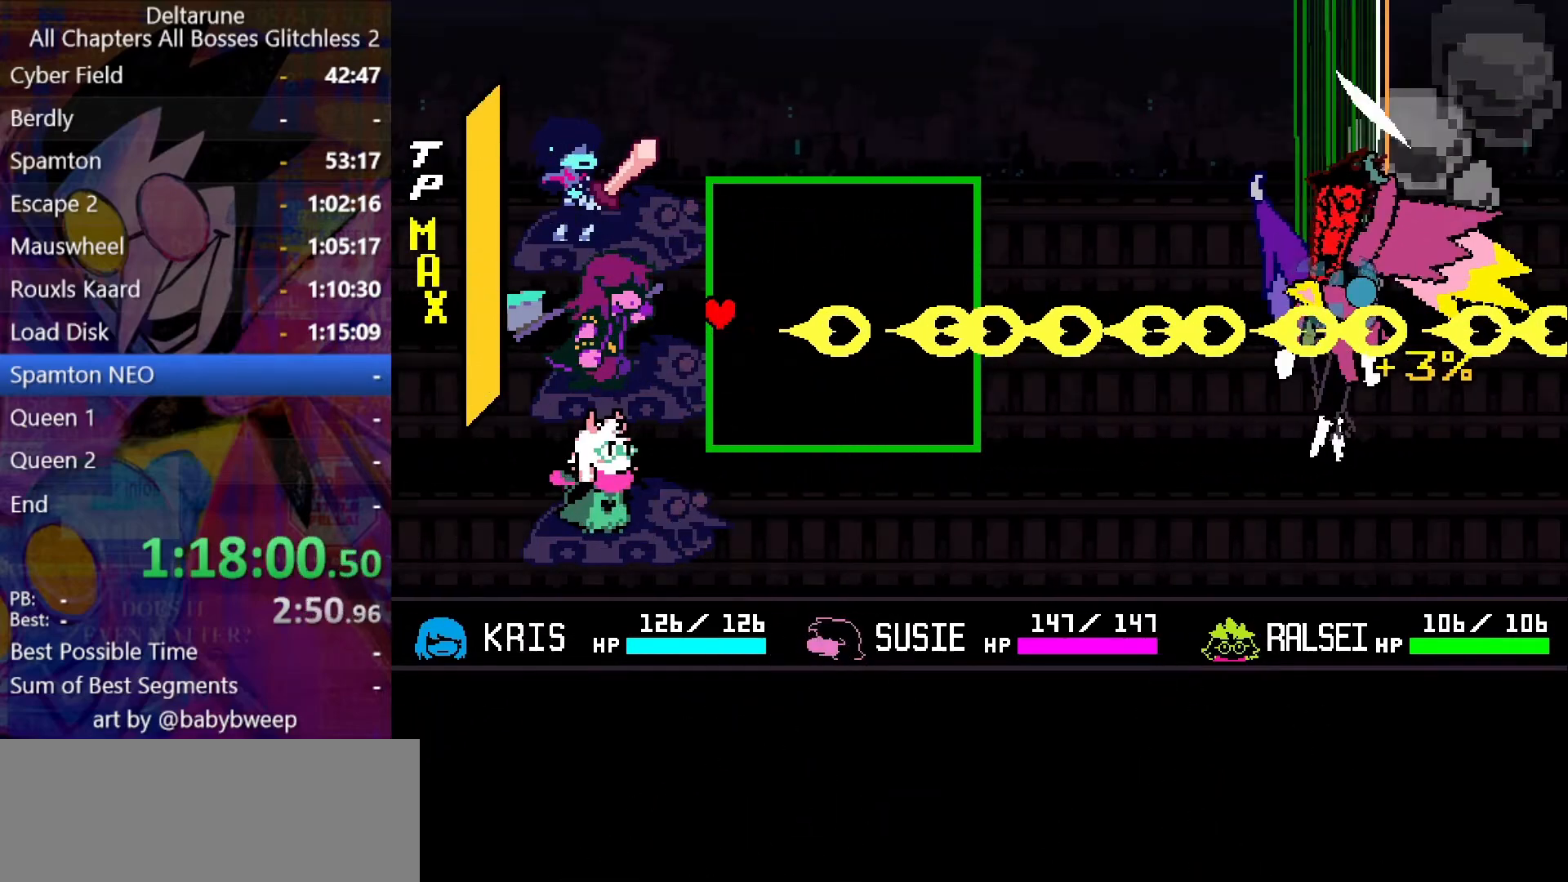
{"keys": [], "events": [[33, "return", "down"], [133, "return", "up"], [133, "z", "up"]]}
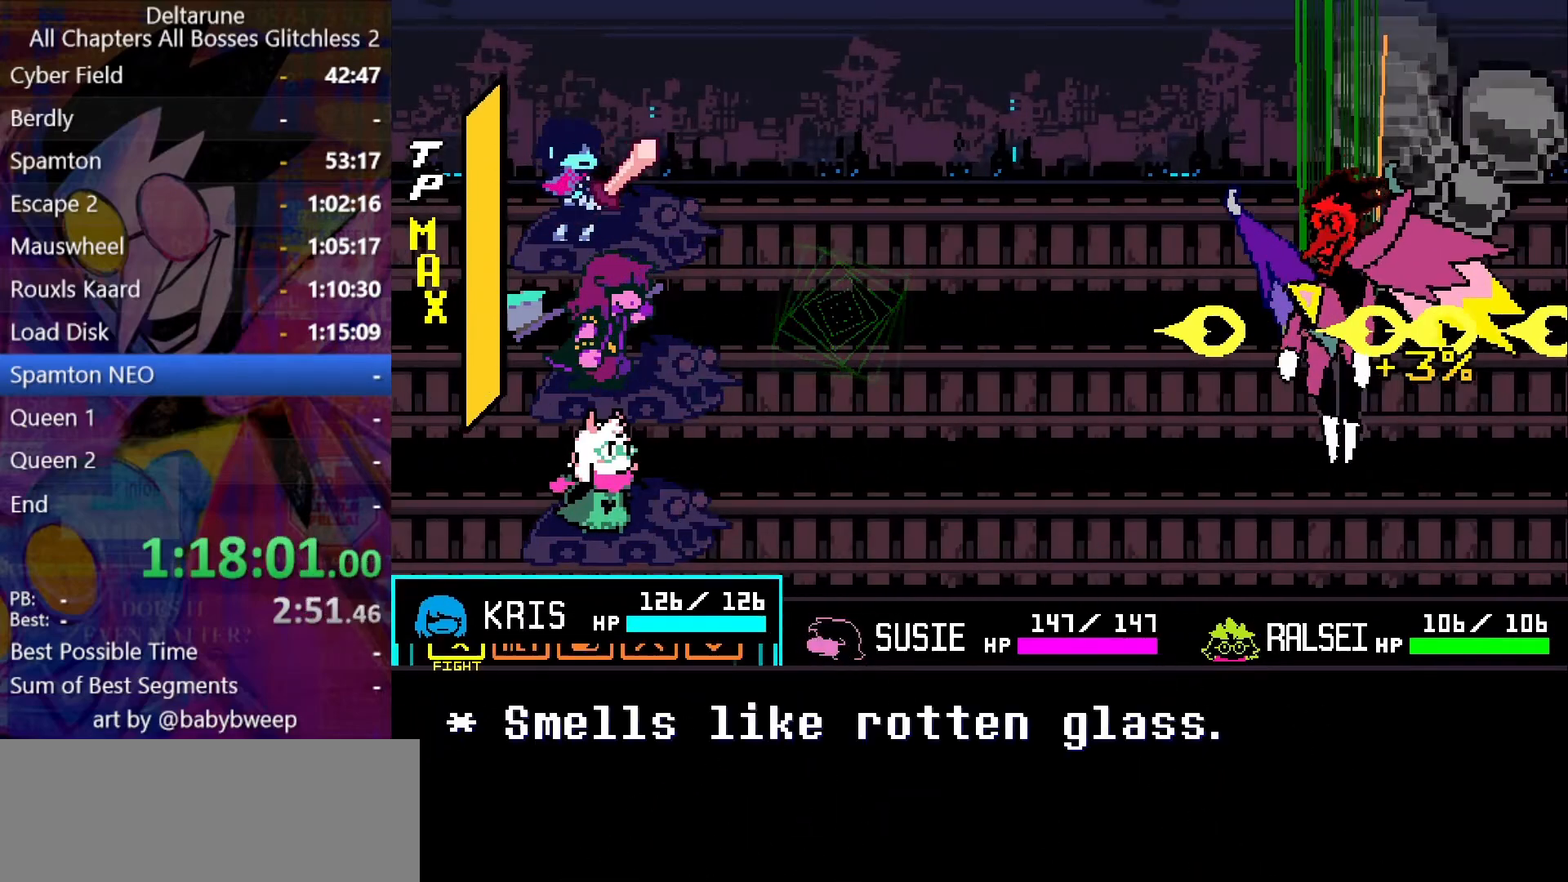
{"keys": ["z"], "events": [[66, "right", "down"], [166, "right", "up"], [200, "z", "down"], [266, "z", "up"], [300, "z", "down"], [400, "down", "down"], [400, "z", "up"], [433, "down", "up"], [500, "z", "down"]]}
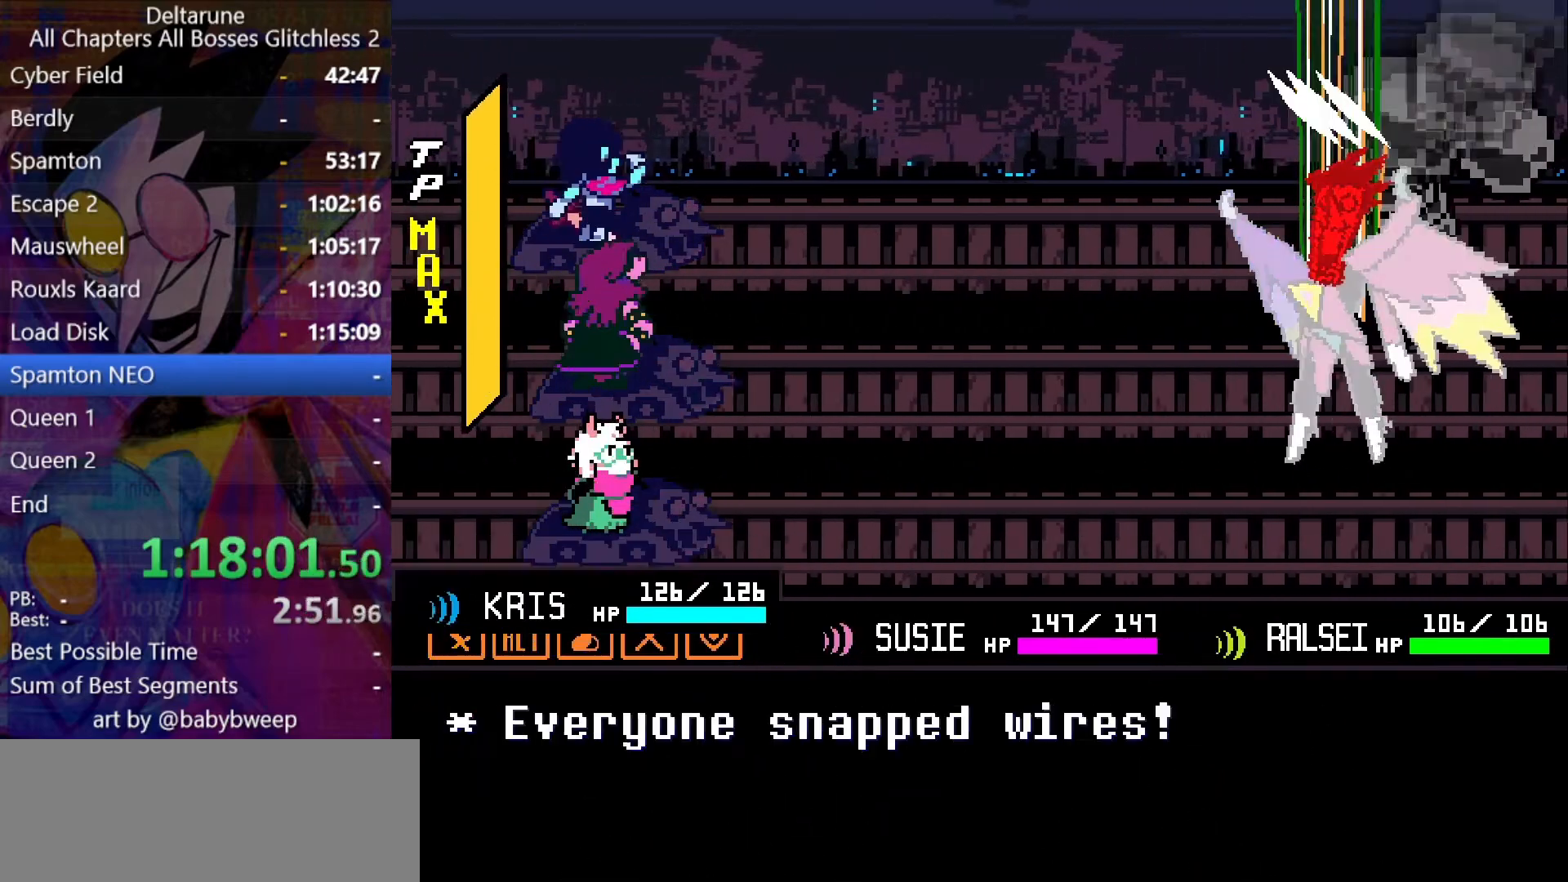
{"keys": [], "events": [[66, "z", "up"], [133, "return", "down"], [133, "z", "down"], [166, "return", "up"], [166, "z", "up"], [266, "return", "down"], [266, "z", "down"], [300, "return", "up"], [300, "z", "up"], [366, "return", "down"], [400, "return", "up"], [400, "z", "down"], [466, "return", "down"], [466, "z", "up"], [500, "return", "up"]]}
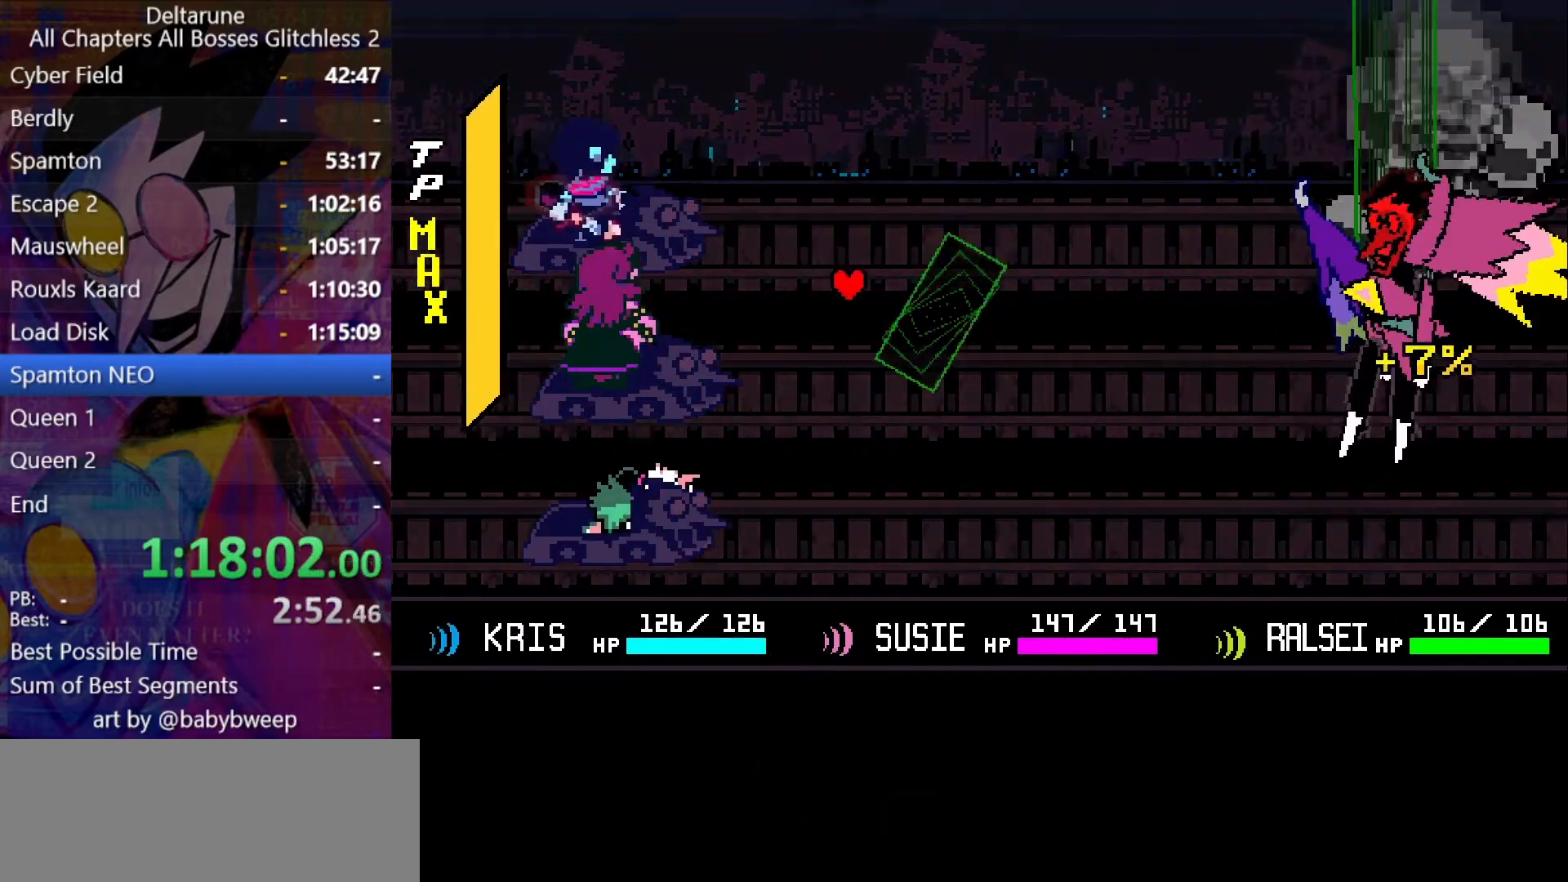
{"keys": [], "events": [[33, "return", "down"], [33, "z", "down"], [100, "return", "up"], [100, "z", "up"], [133, "return", "down"], [200, "return", "up"], [200, "z", "down"], [233, "z", "up"]]}